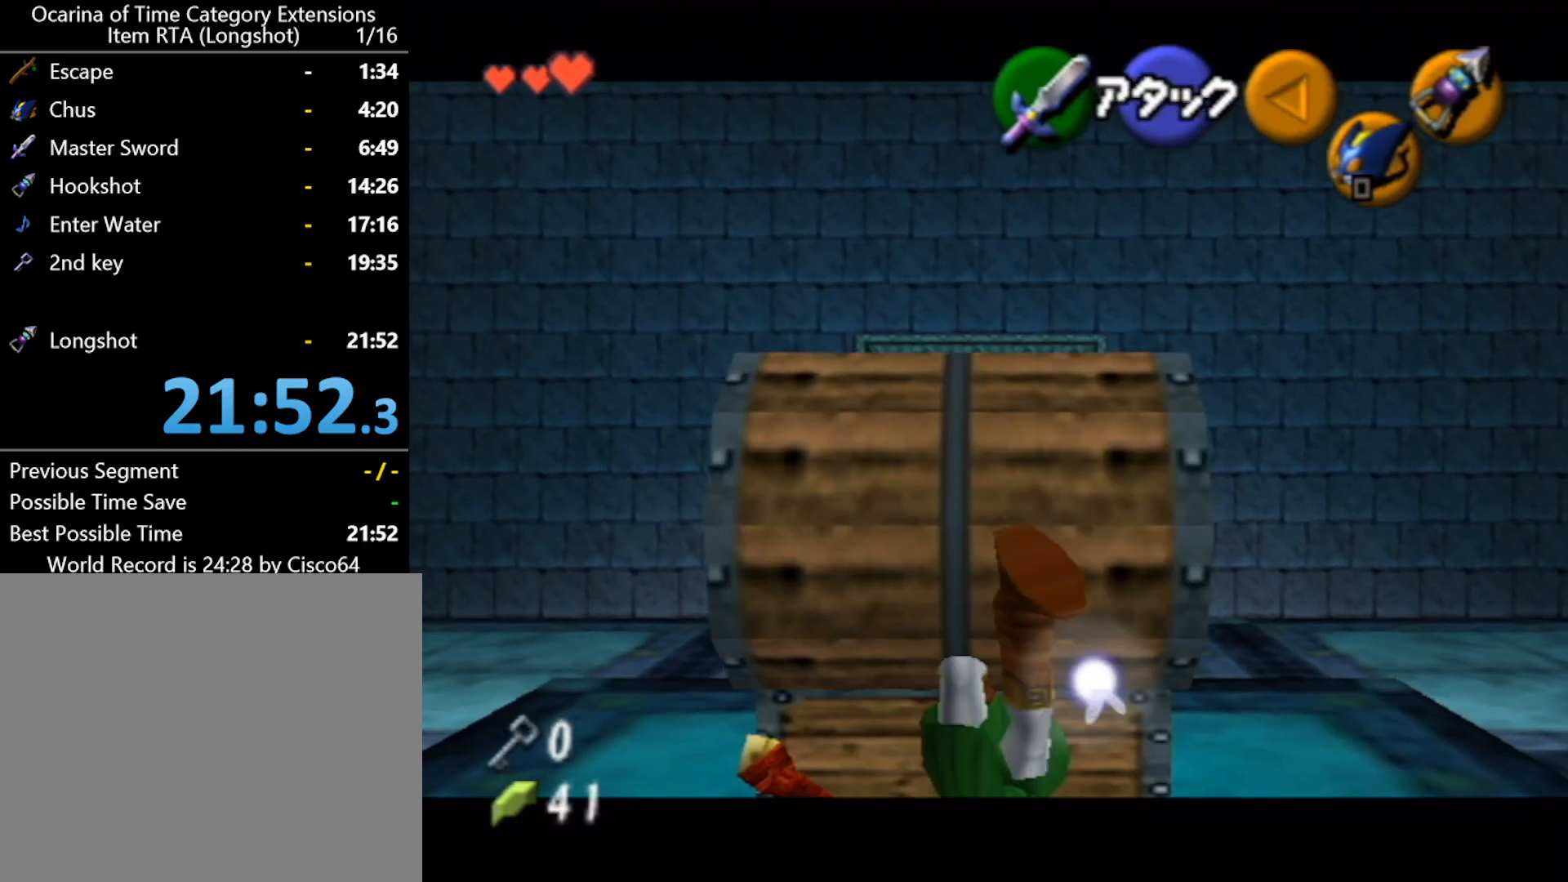
Gameplay with a controller (Nintendo layout); each line is a JSON object with the inputs held at the frame after it. "events" lists button and stick changes between this image and that frame as [ms after this image, input, new state], when the widget could be followed in between. Not read: L2 L3 R2 R3 right_stick.
{"buttons": ["B", "L1"], "left_stick": "center", "events": [[67, "X", "down"], [150, "X", "up"], [250, "left_stick", "center"], [500, "B", "down"]]}
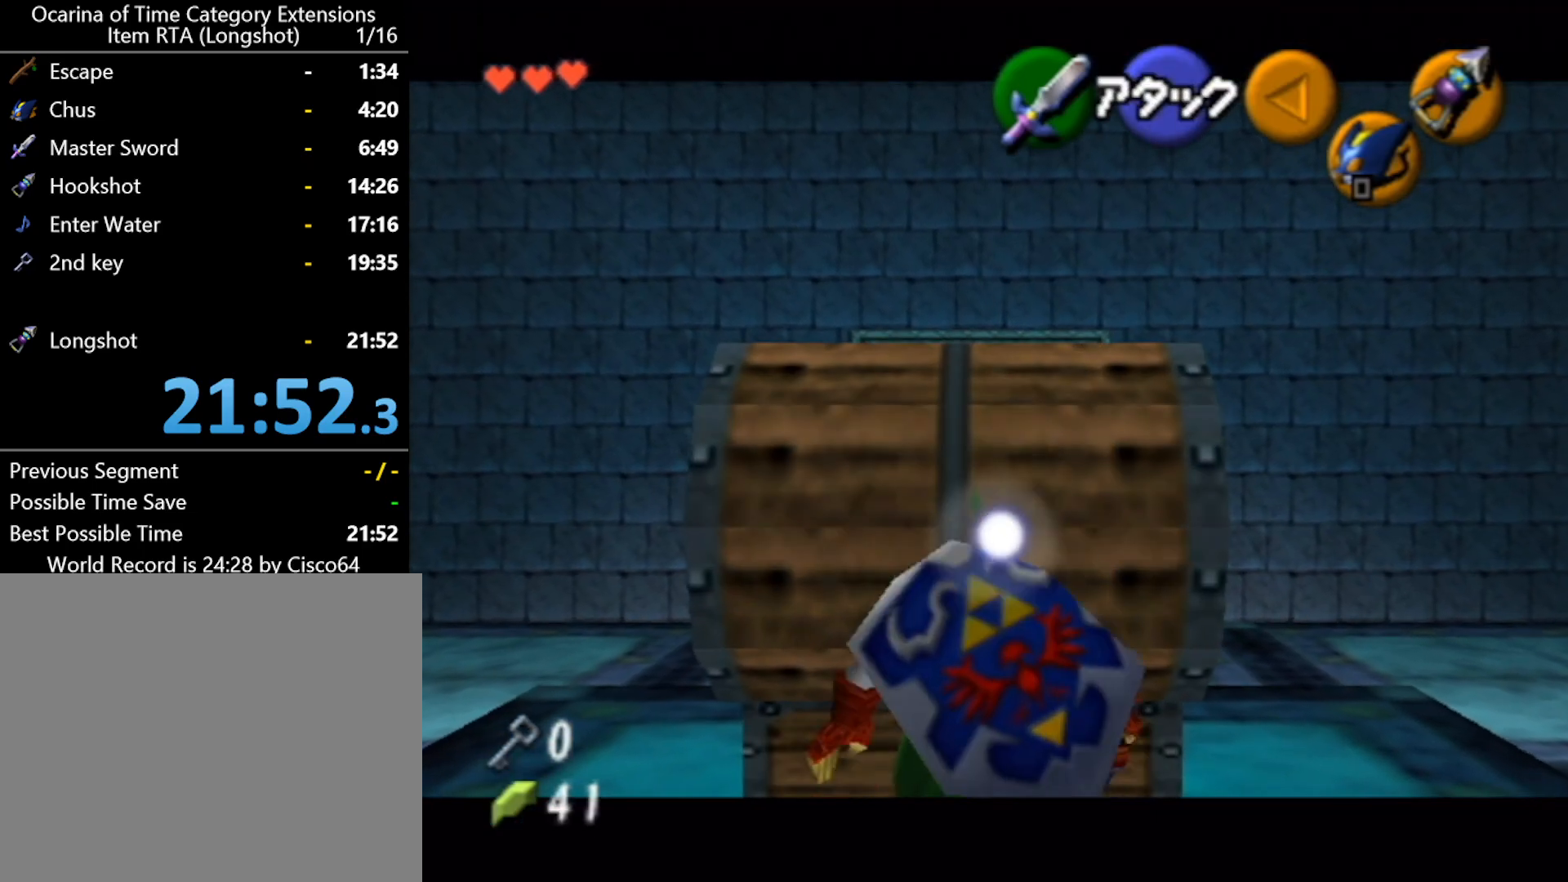
{"buttons": [], "left_stick": "center", "events": [[67, "L1", "up"], [117, "B", "up"]]}
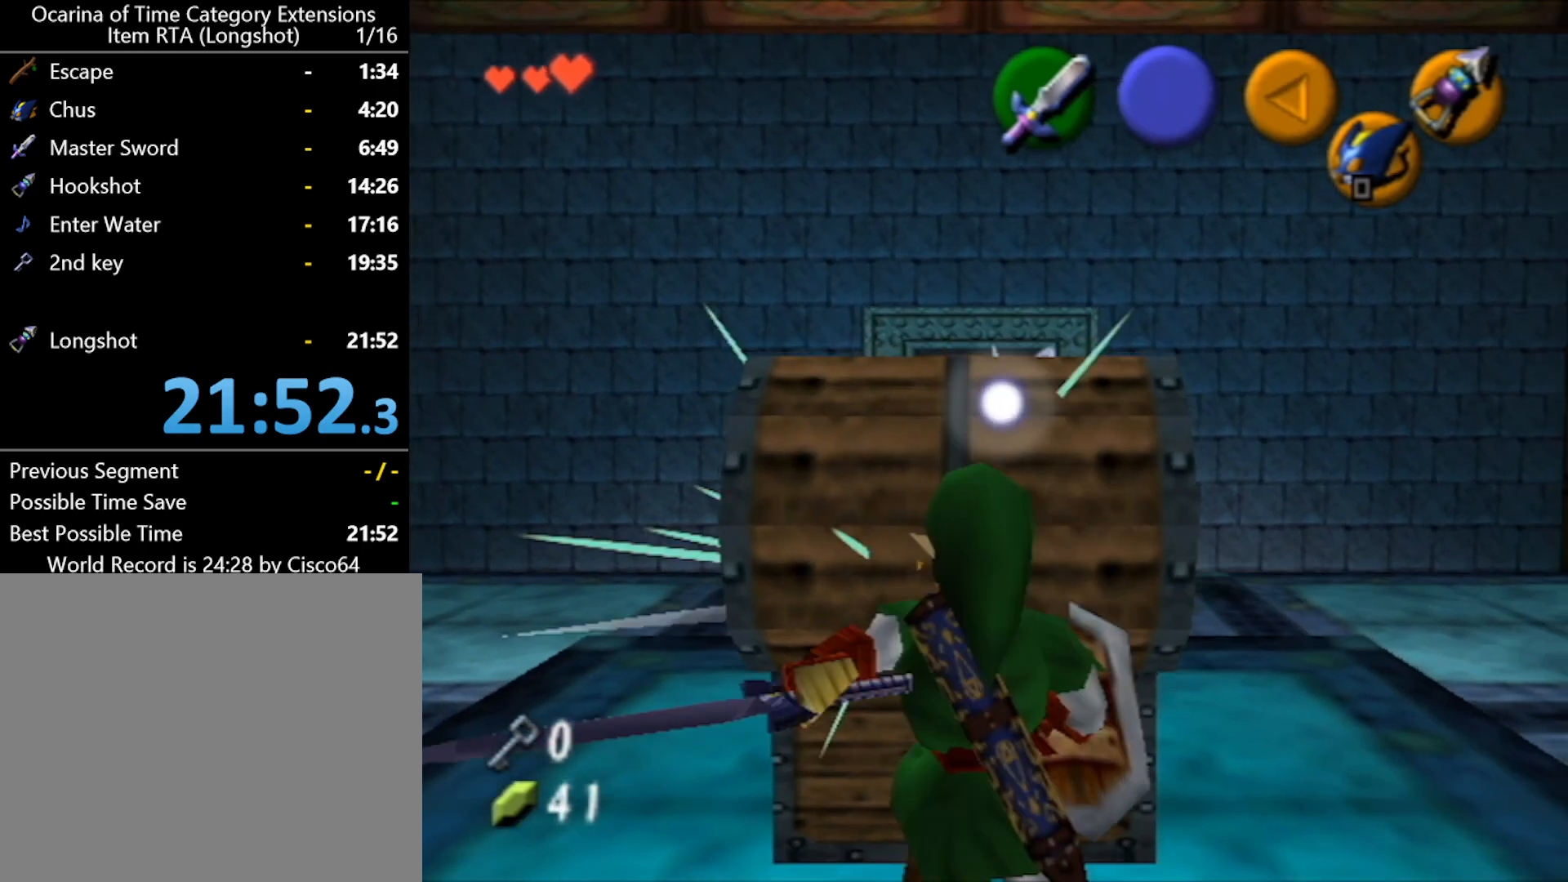
{"buttons": ["L1"], "left_stick": "center", "events": [[183, "L1", "down"], [283, "X", "down"], [400, "X", "up"]]}
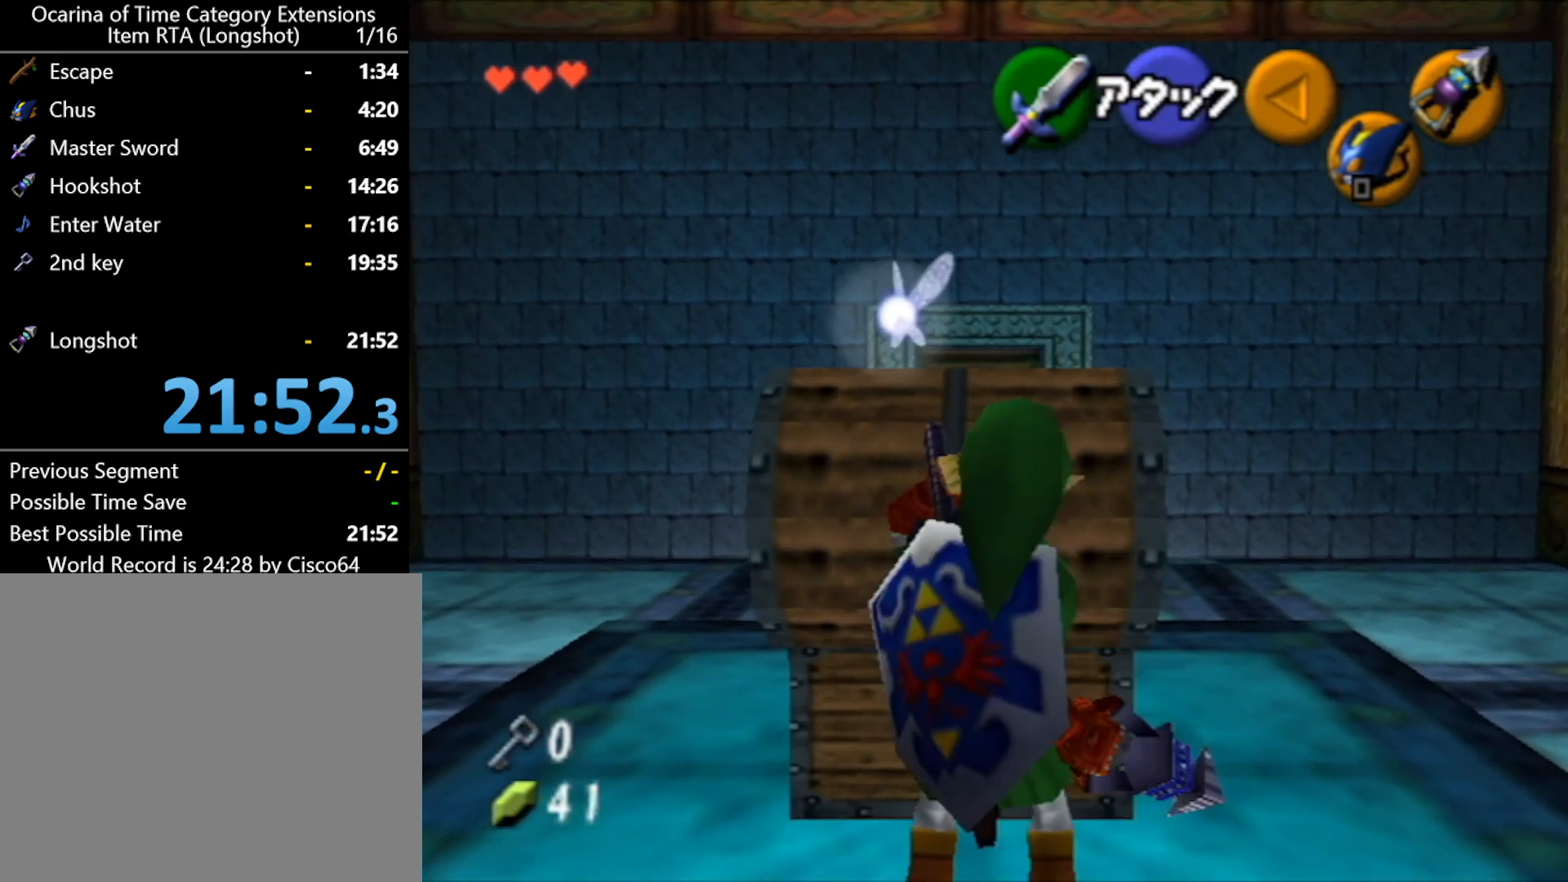
{"buttons": ["L1"], "left_stick": "up", "events": [[383, "A", "down"], [383, "left_stick", "up"], [467, "A", "up"]]}
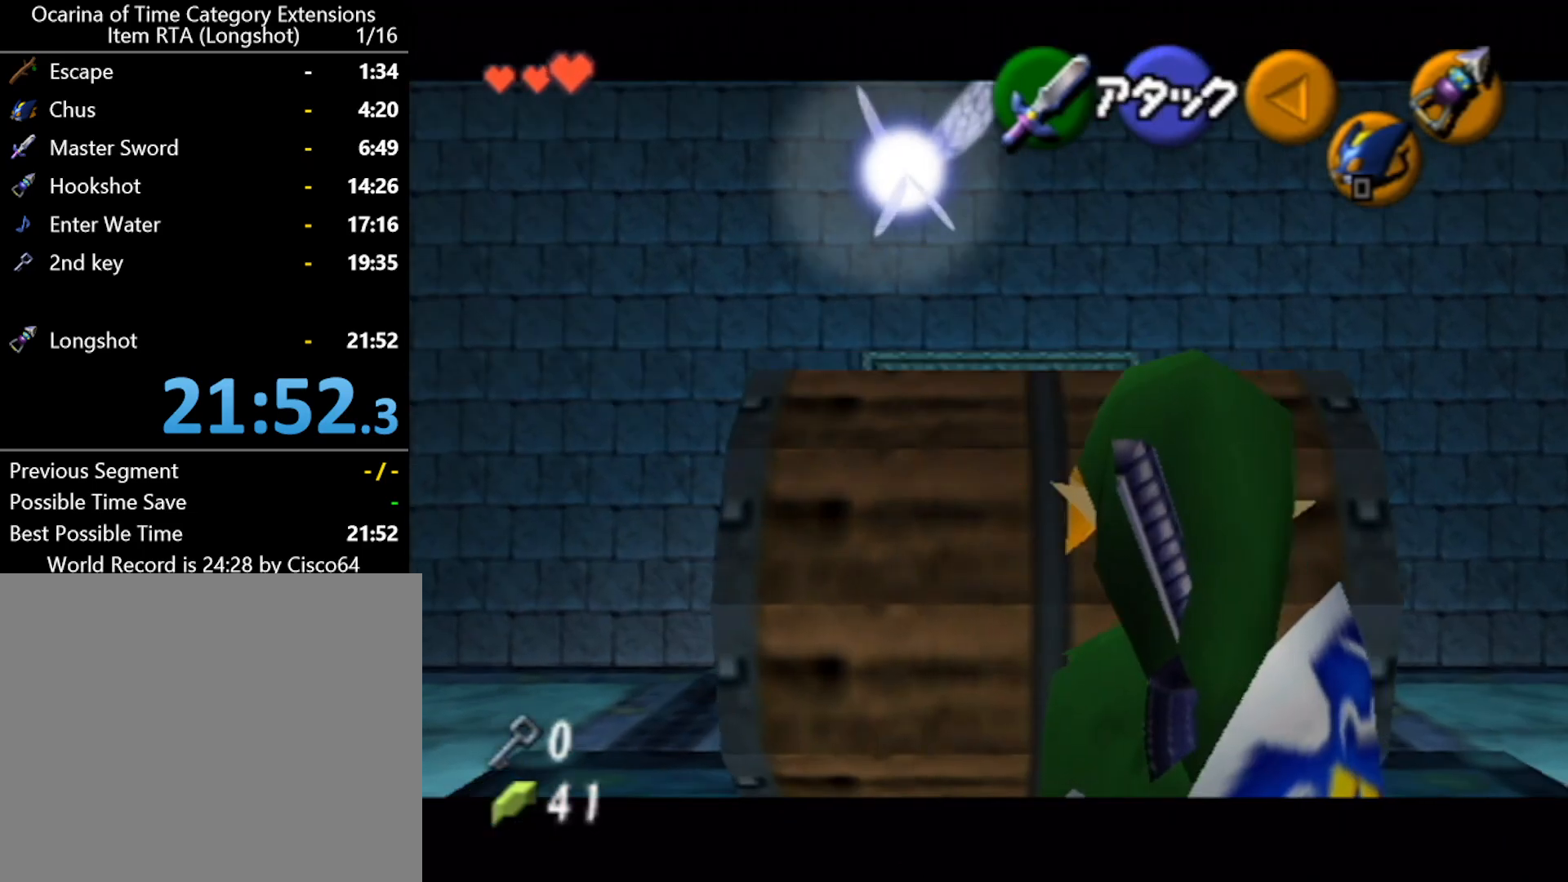
{"buttons": ["L1"], "left_stick": "up", "events": []}
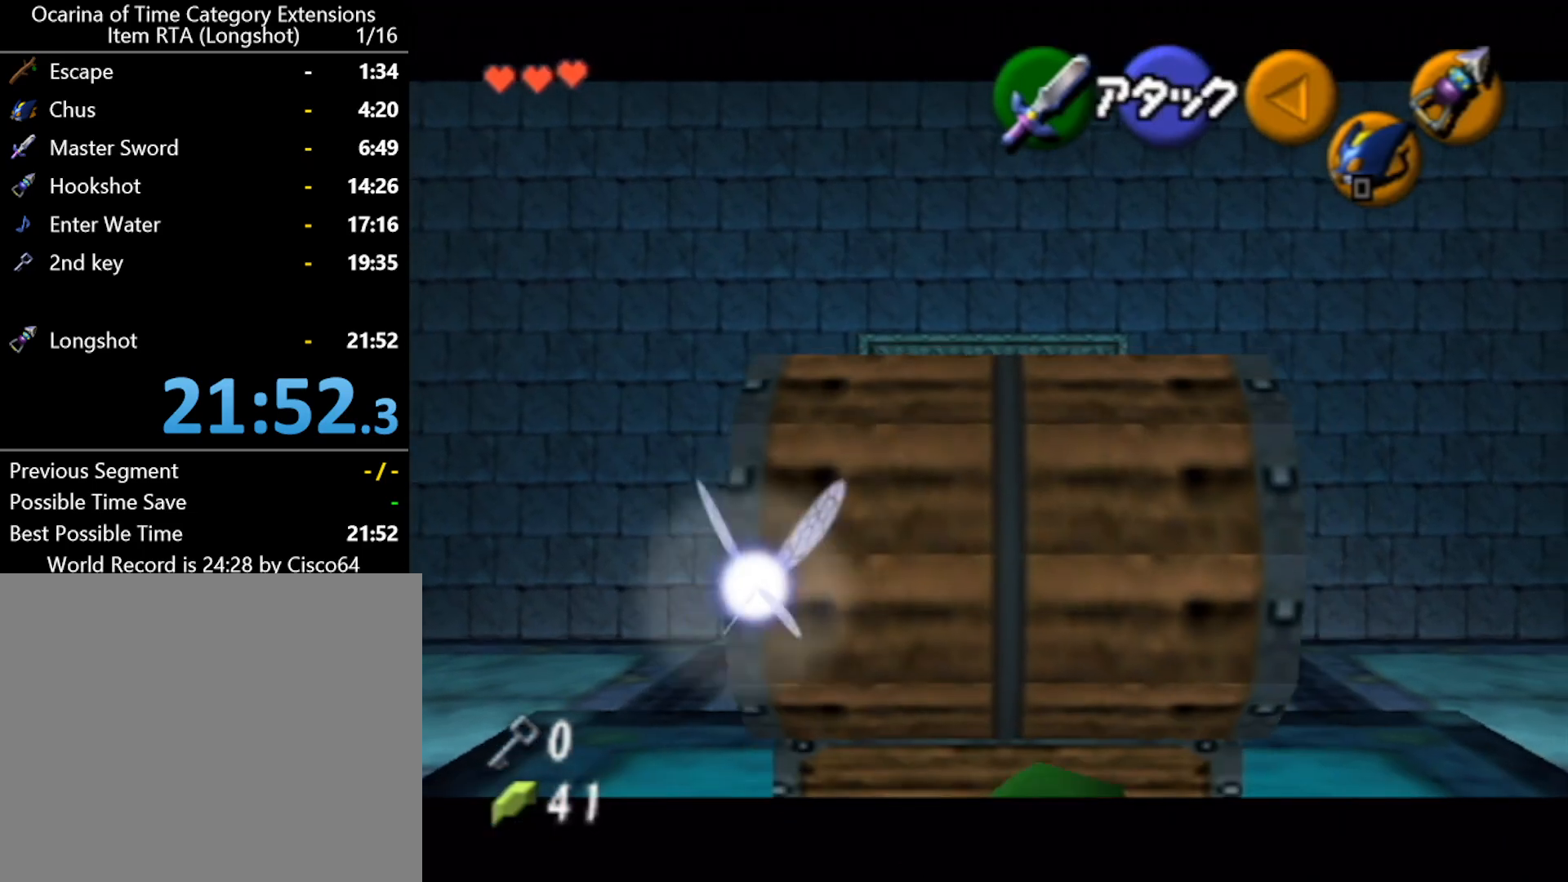
{"buttons": ["L1"], "left_stick": "center", "events": [[50, "X", "down"], [133, "X", "up"], [167, "X", "down"], [233, "X", "up"], [300, "X", "down"], [350, "X", "up"], [350, "left_stick", "center"], [433, "X", "down"], [483, "X", "up"]]}
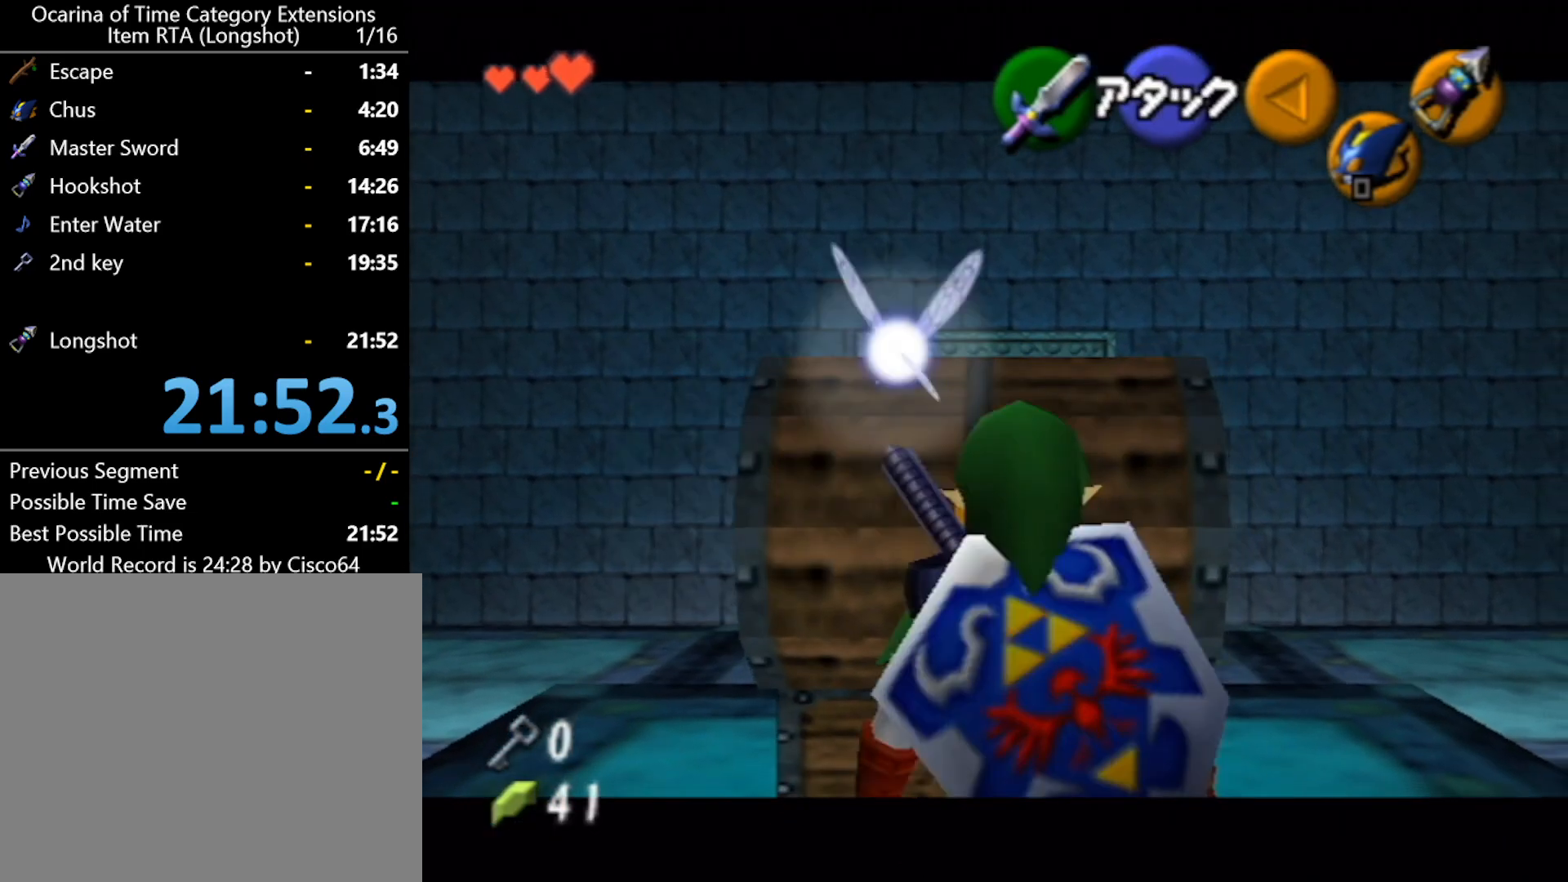
{"buttons": ["L1"], "left_stick": "center", "events": [[50, "X", "down"], [117, "X", "up"], [150, "X", "down"], [200, "X", "up"]]}
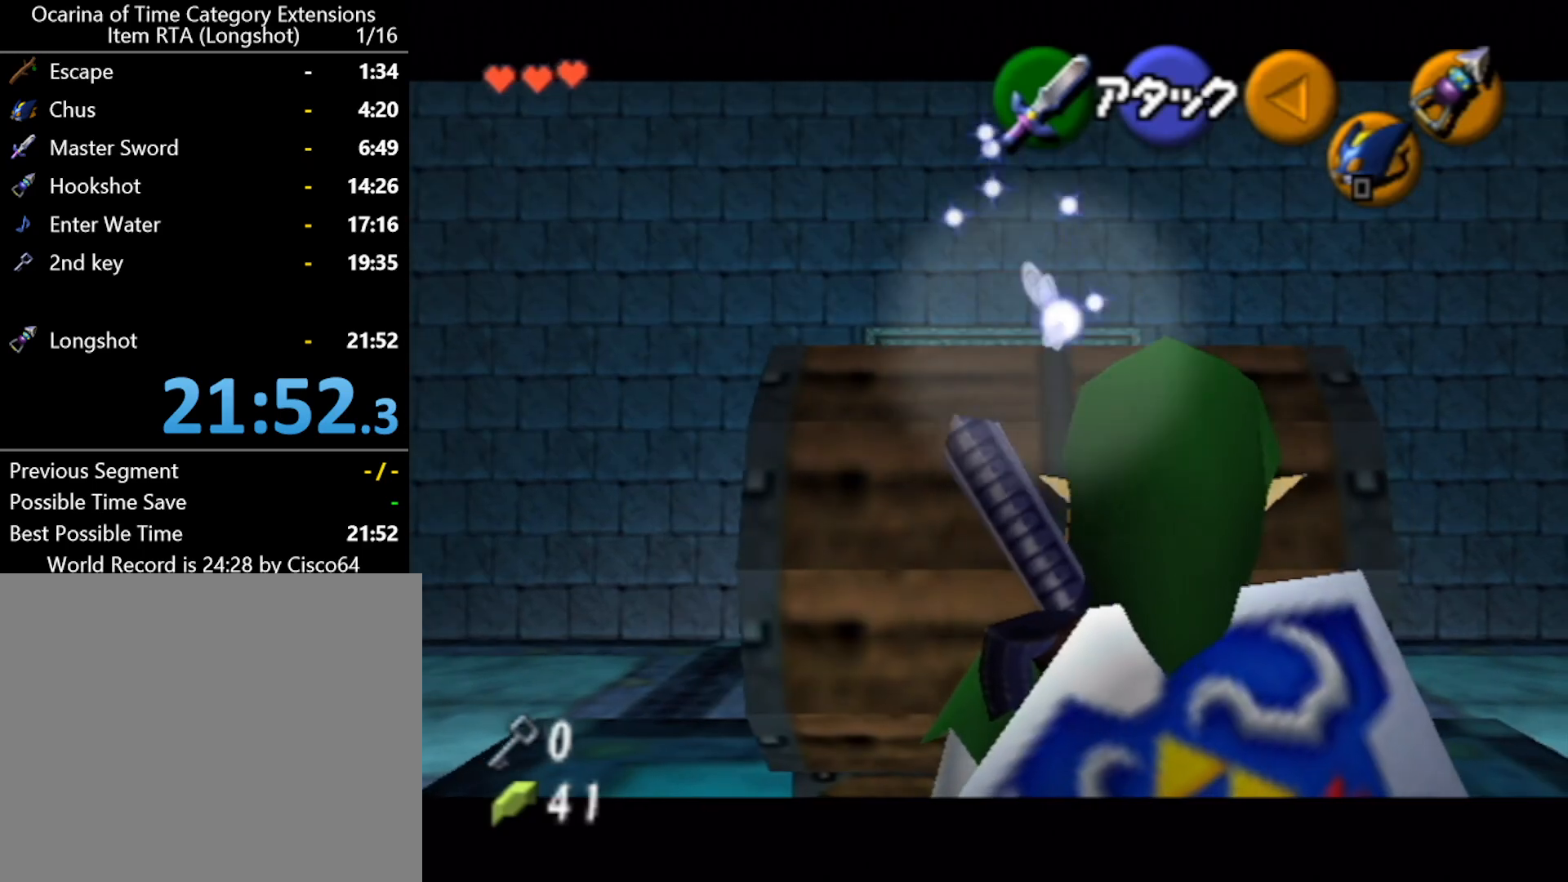
{"buttons": ["L1"], "left_stick": "center", "events": []}
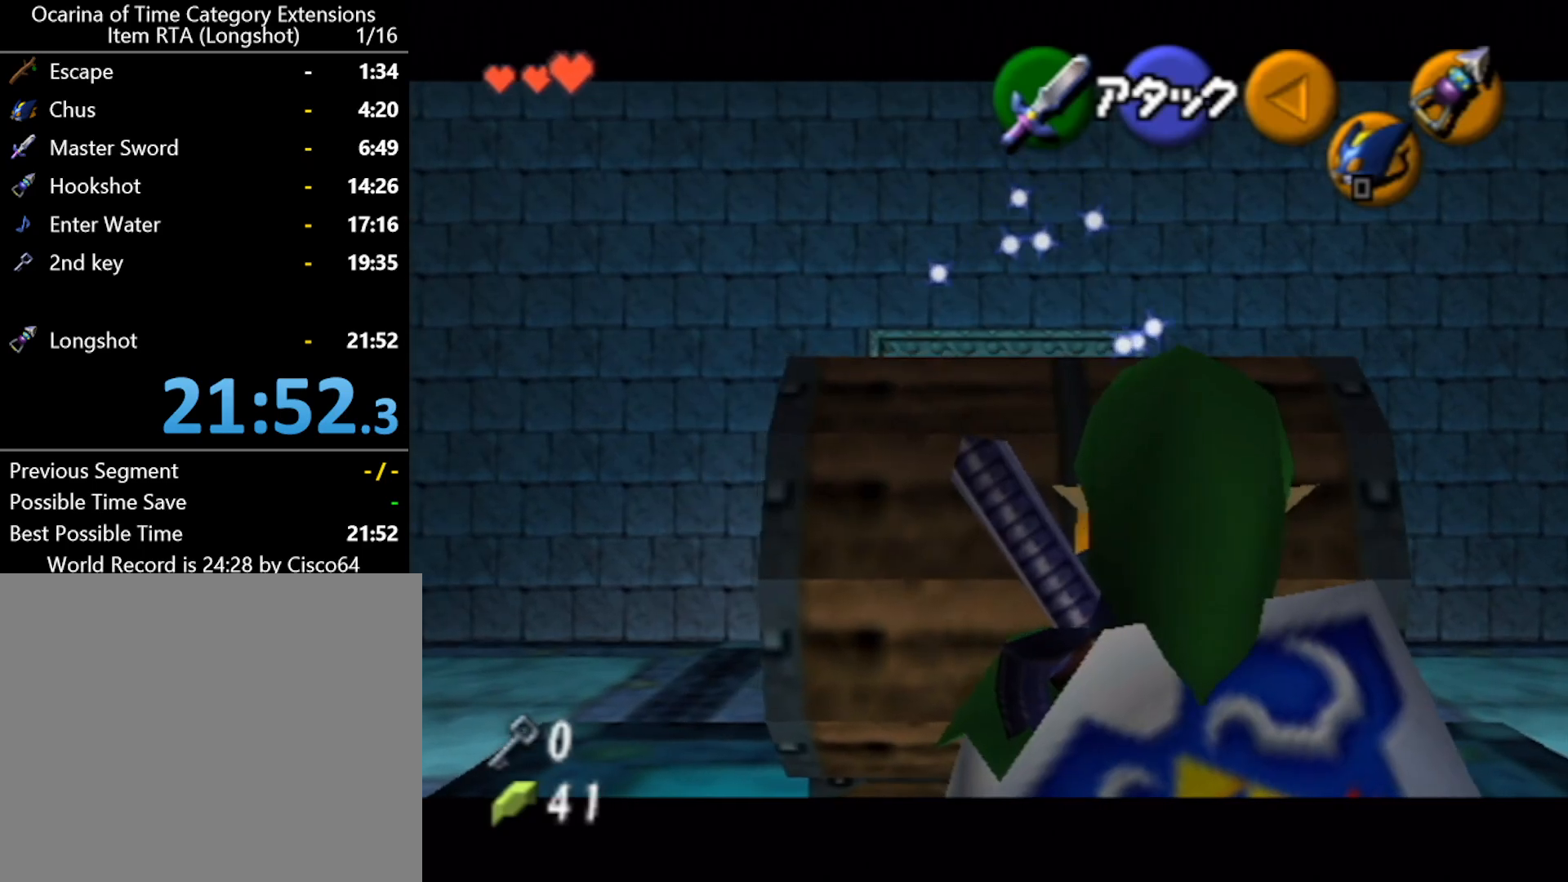
{"buttons": ["L1"], "left_stick": "center", "events": []}
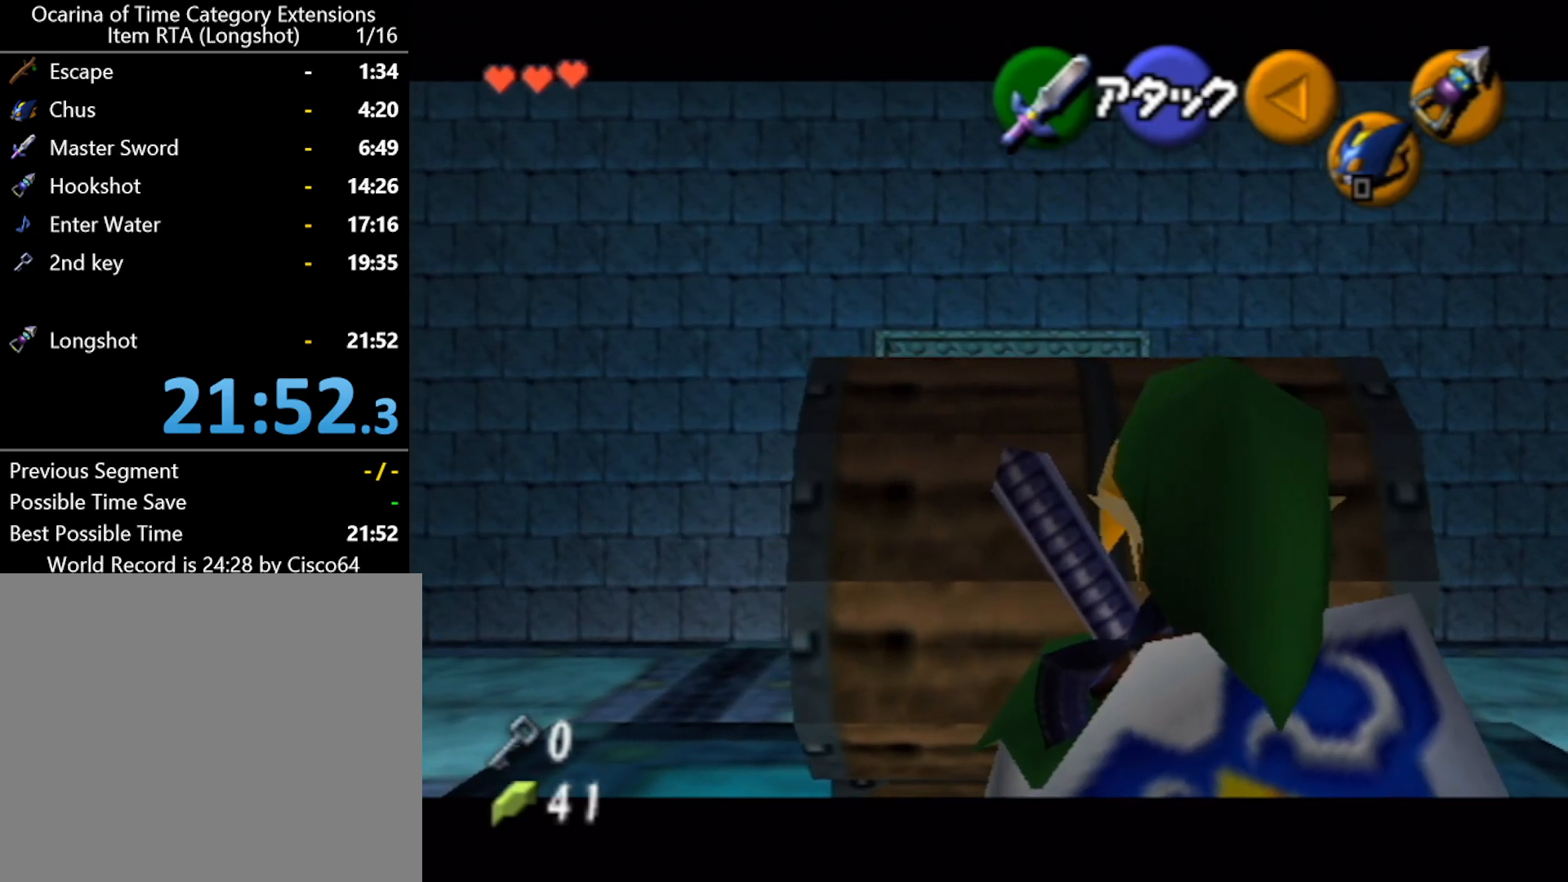
{"buttons": ["L1"], "left_stick": "center", "events": []}
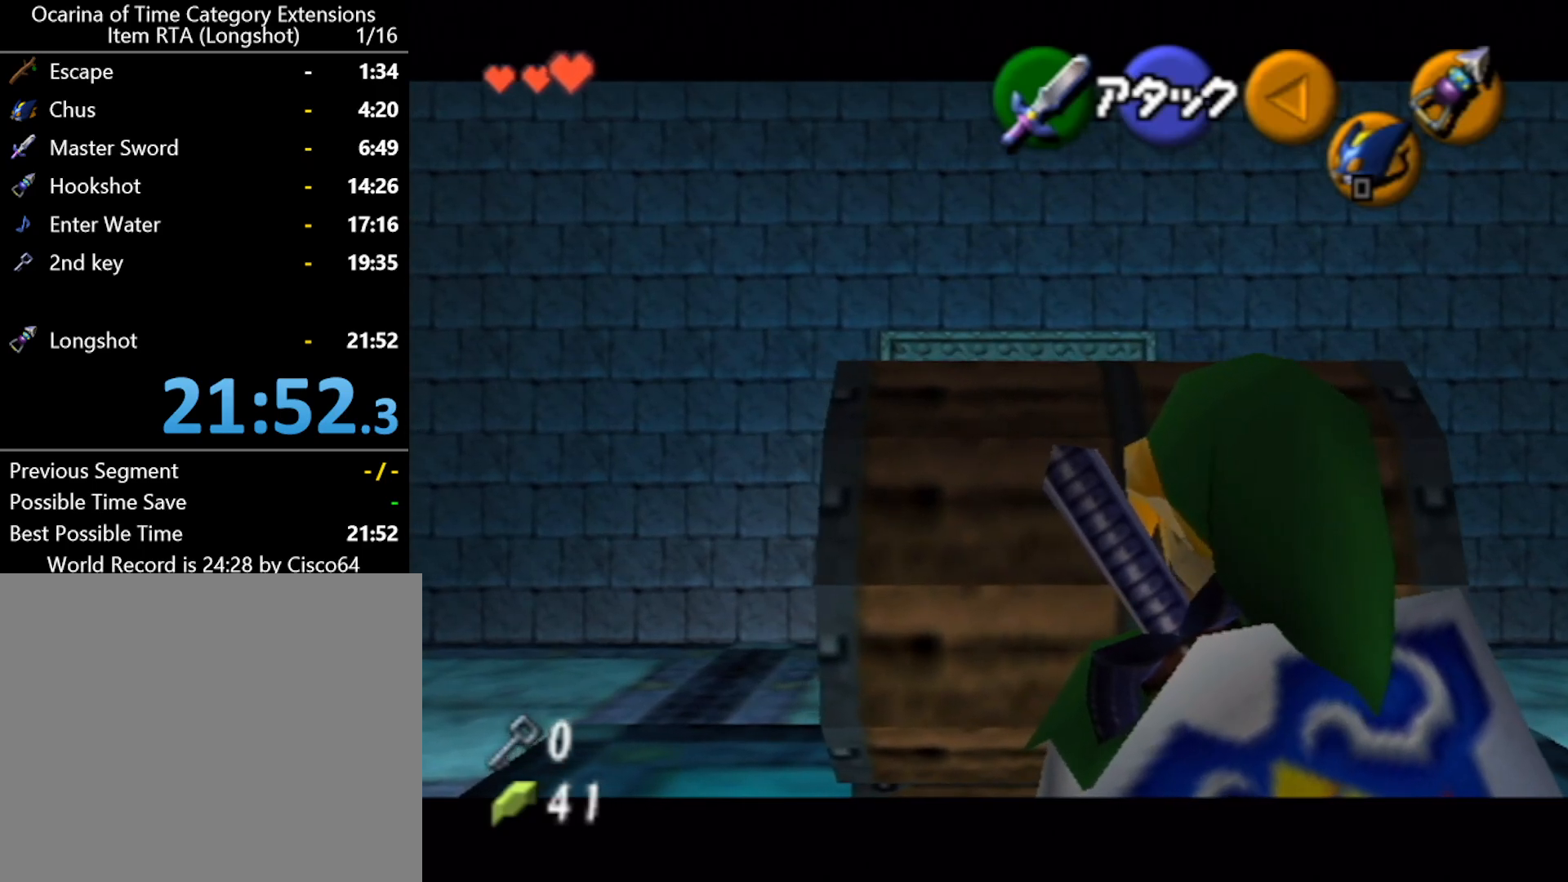
{"buttons": ["L1"], "left_stick": "center", "events": []}
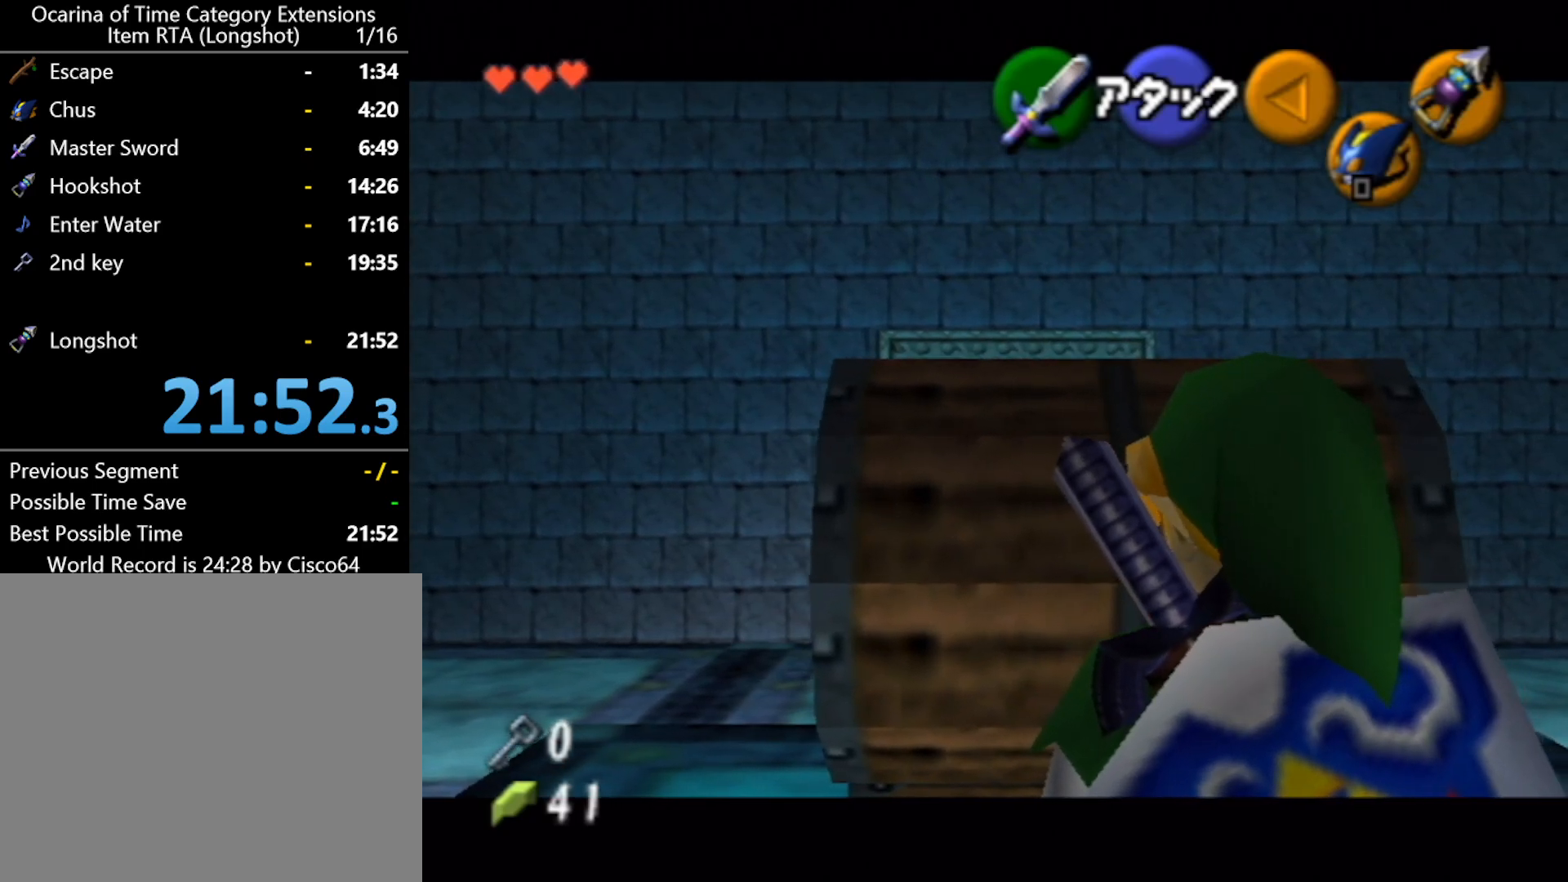
{"buttons": ["L1"], "left_stick": "center", "events": []}
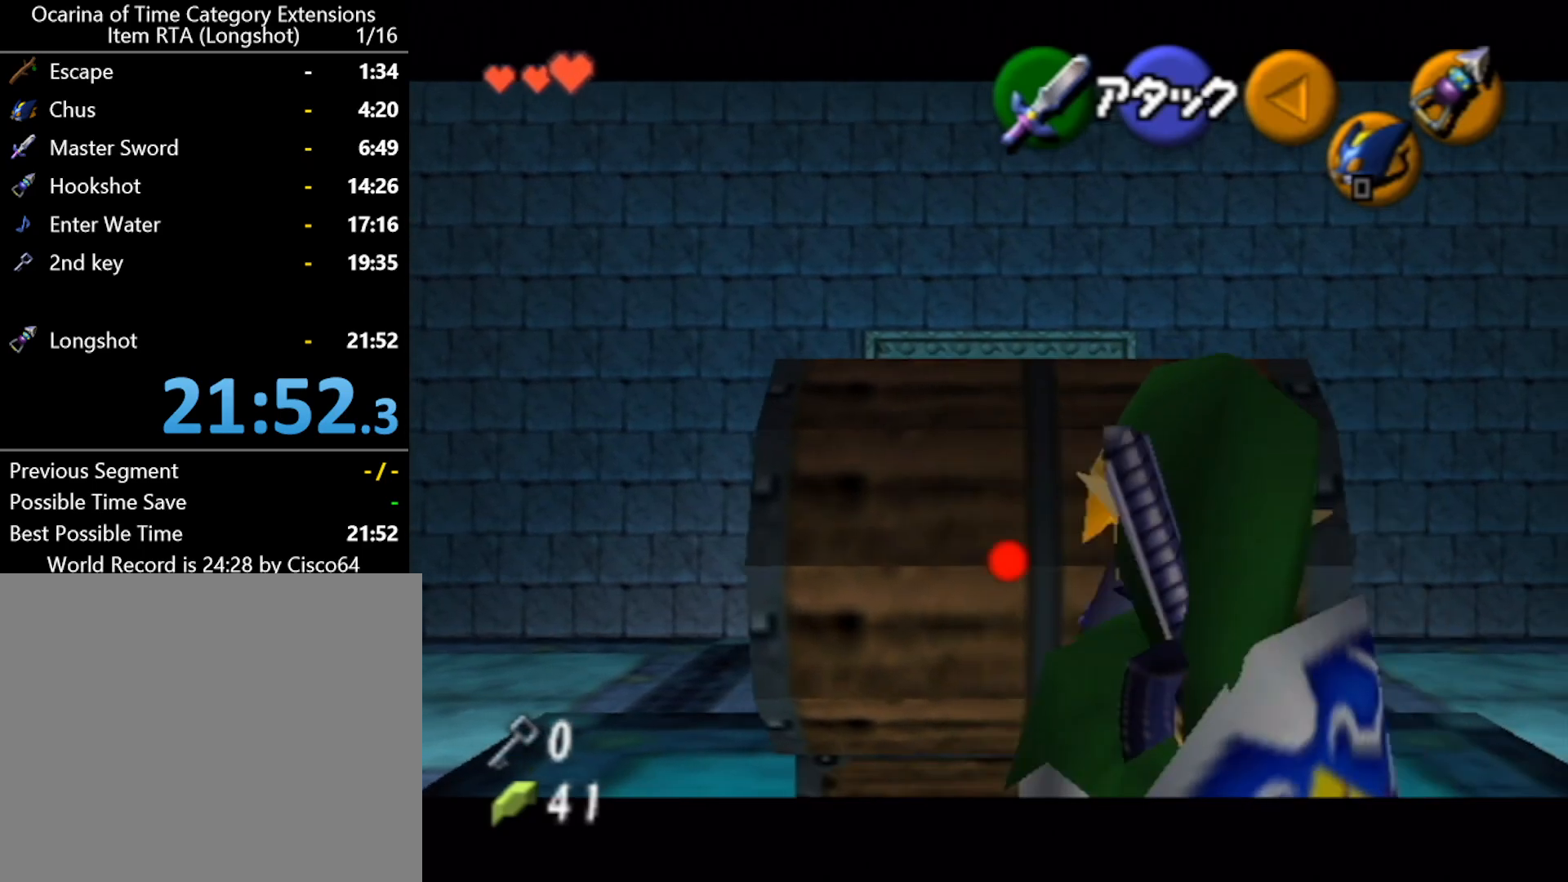
{"buttons": ["L1"], "left_stick": "center", "events": []}
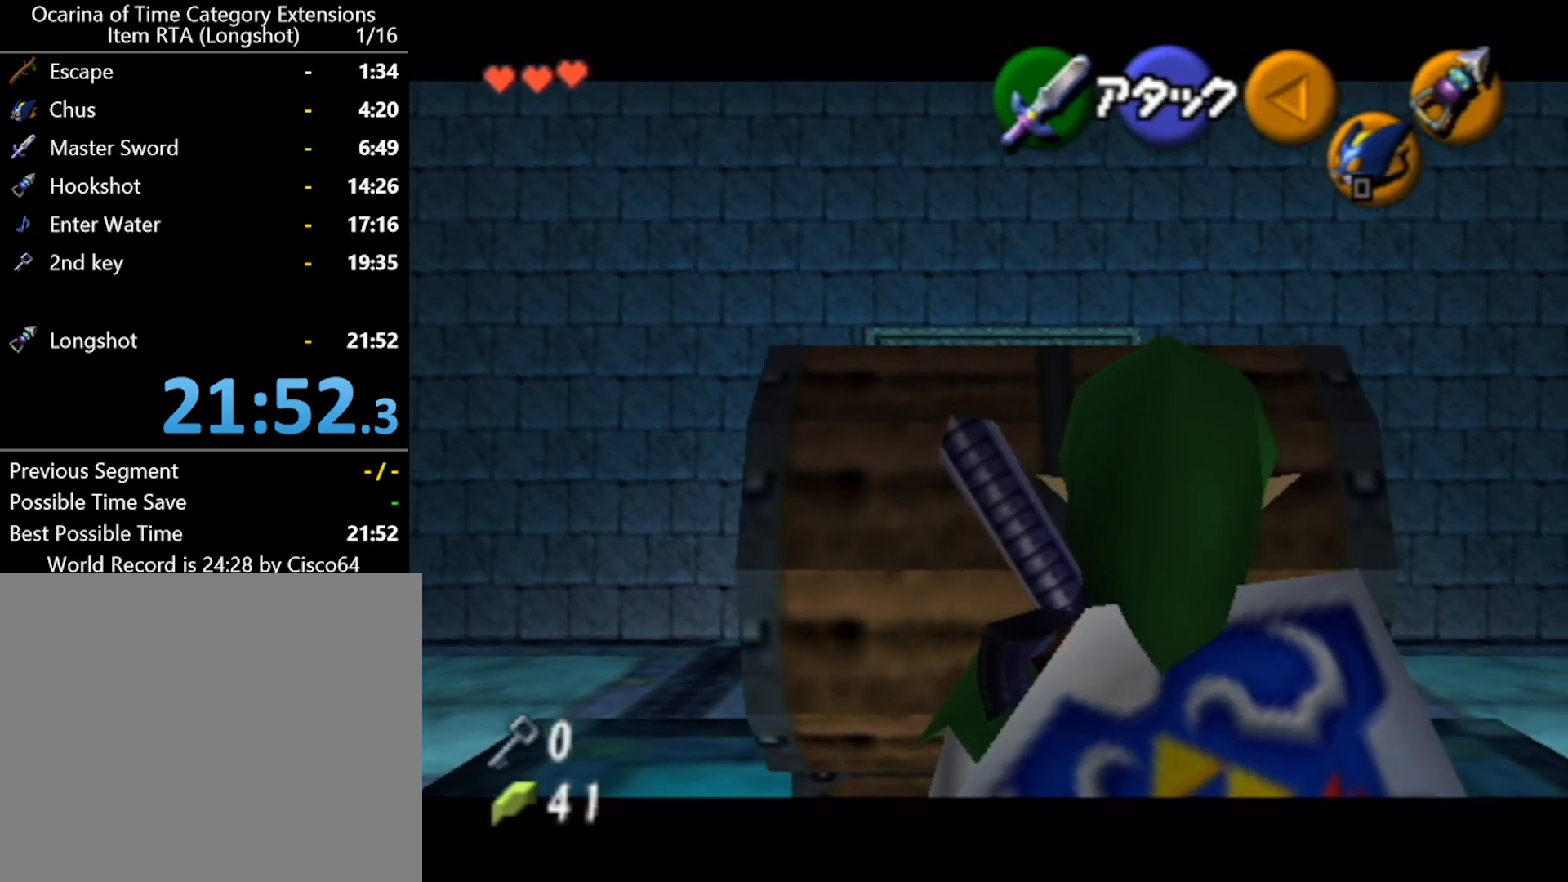
{"buttons": ["L1"], "left_stick": "center", "events": []}
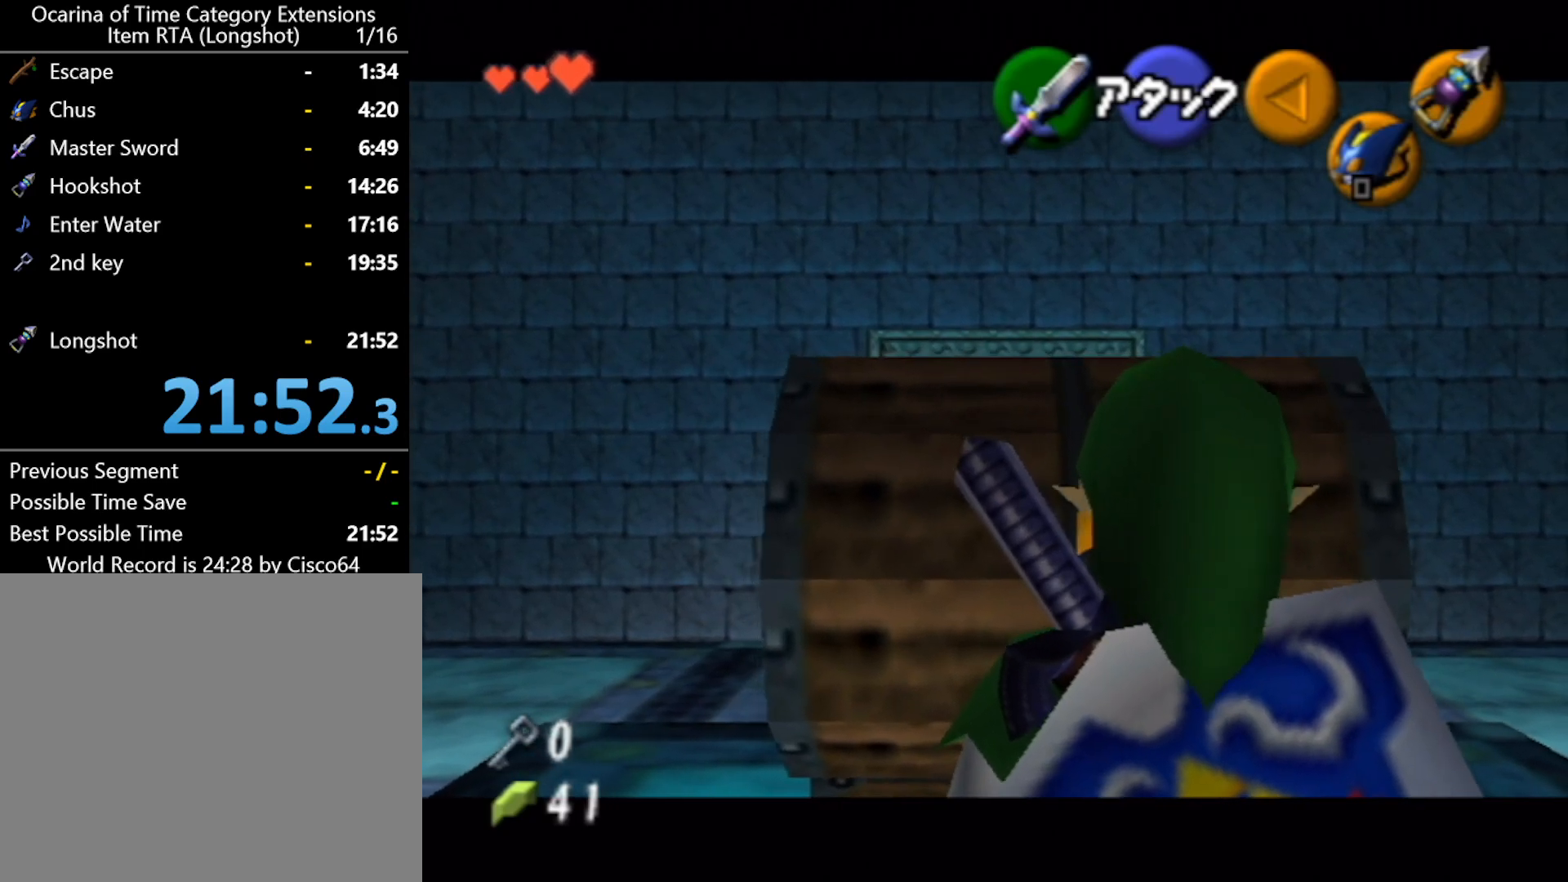
{"buttons": ["L1"], "left_stick": "center", "events": []}
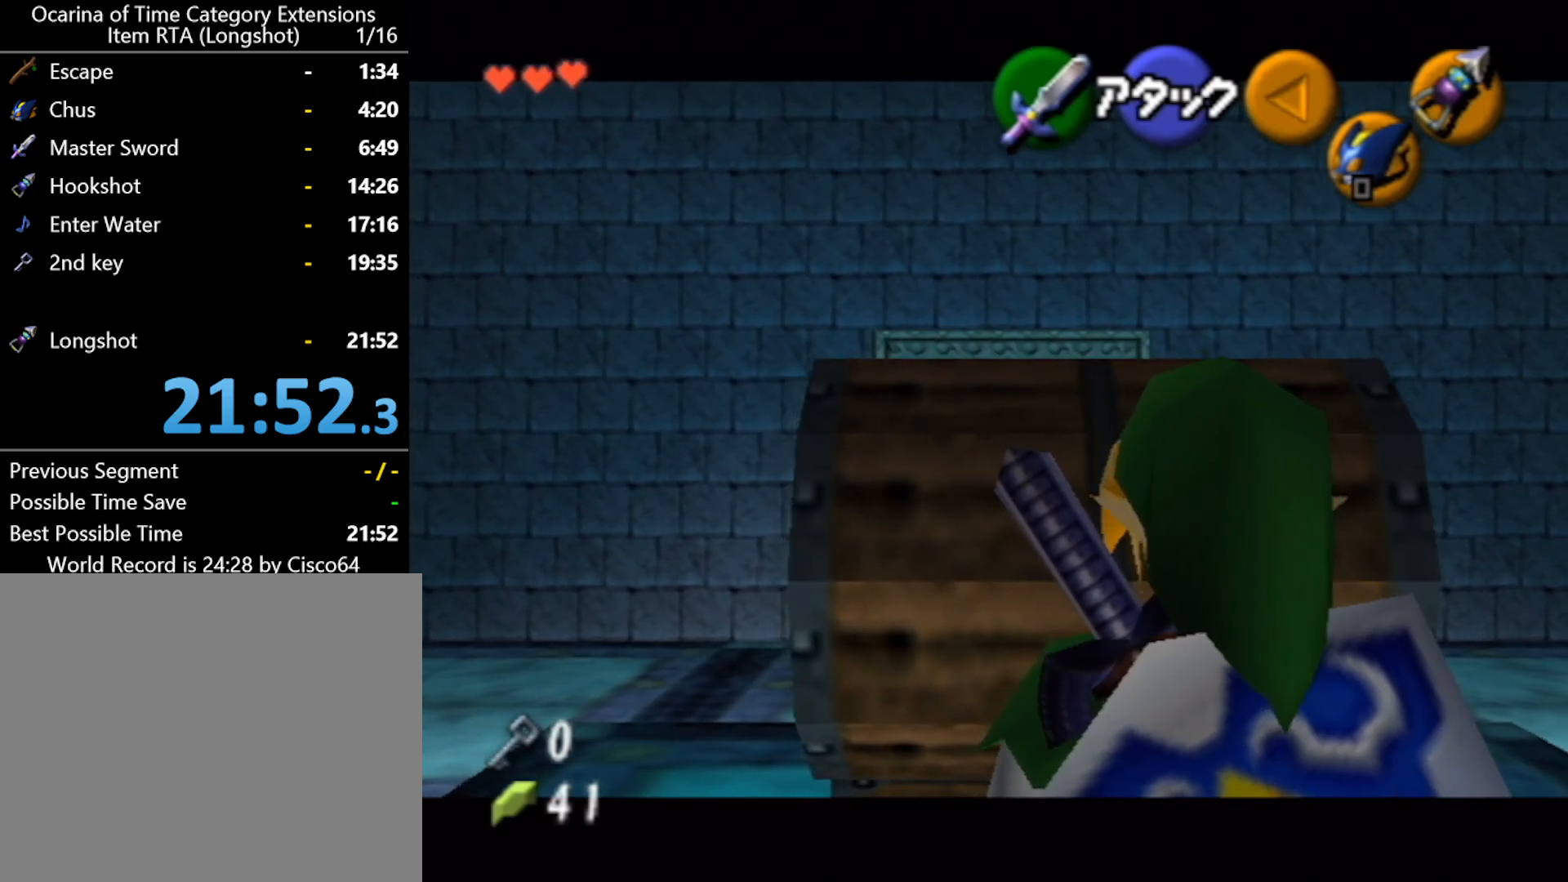
{"buttons": ["L1"], "left_stick": "center", "events": []}
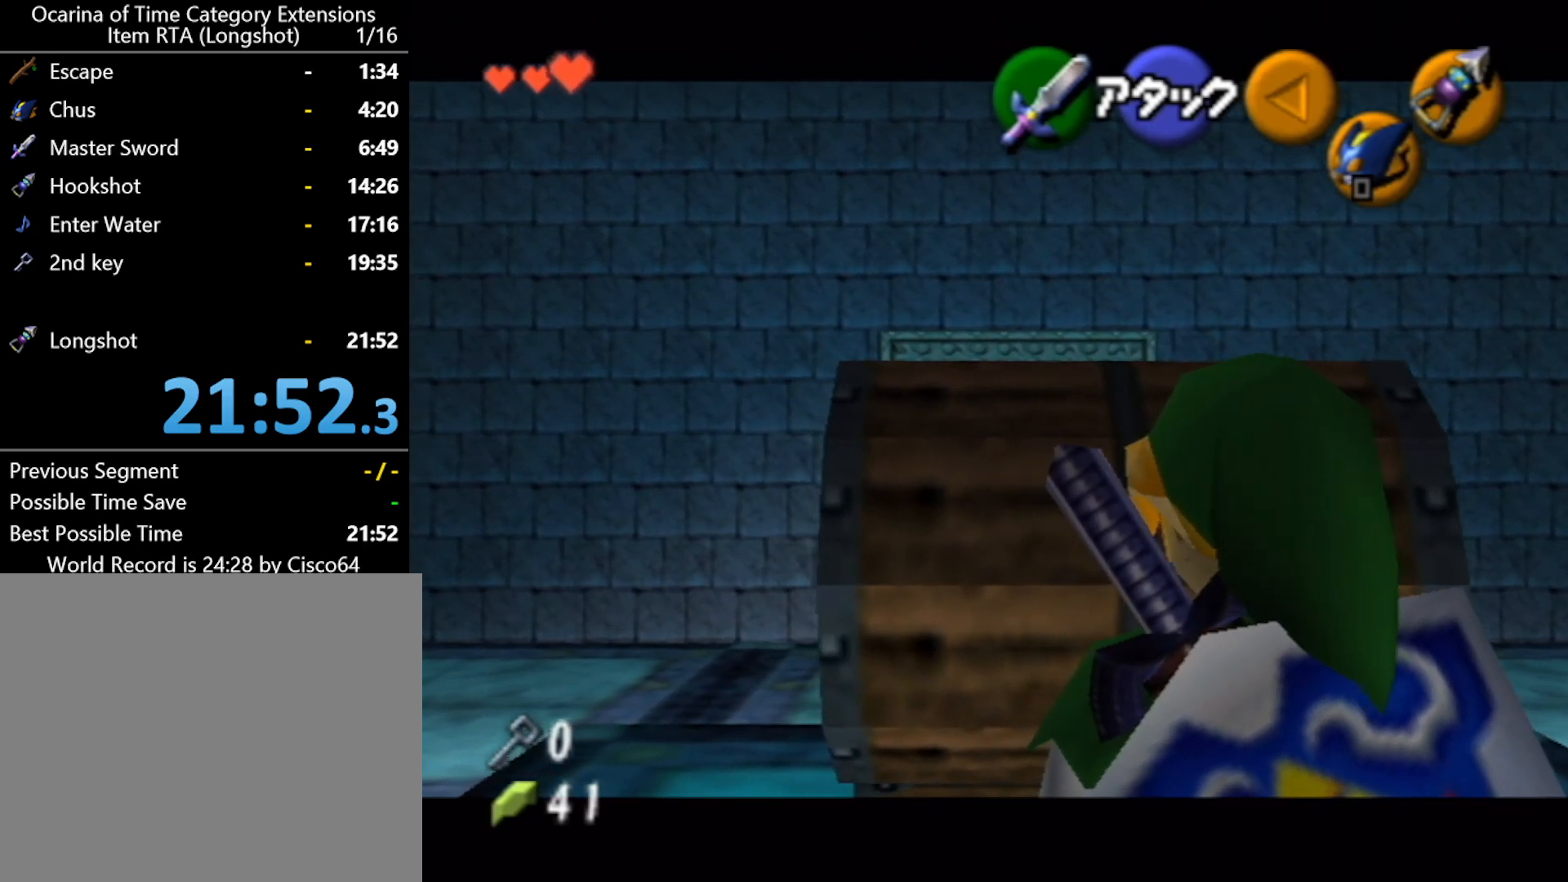
{"buttons": ["L1"], "left_stick": "center", "events": []}
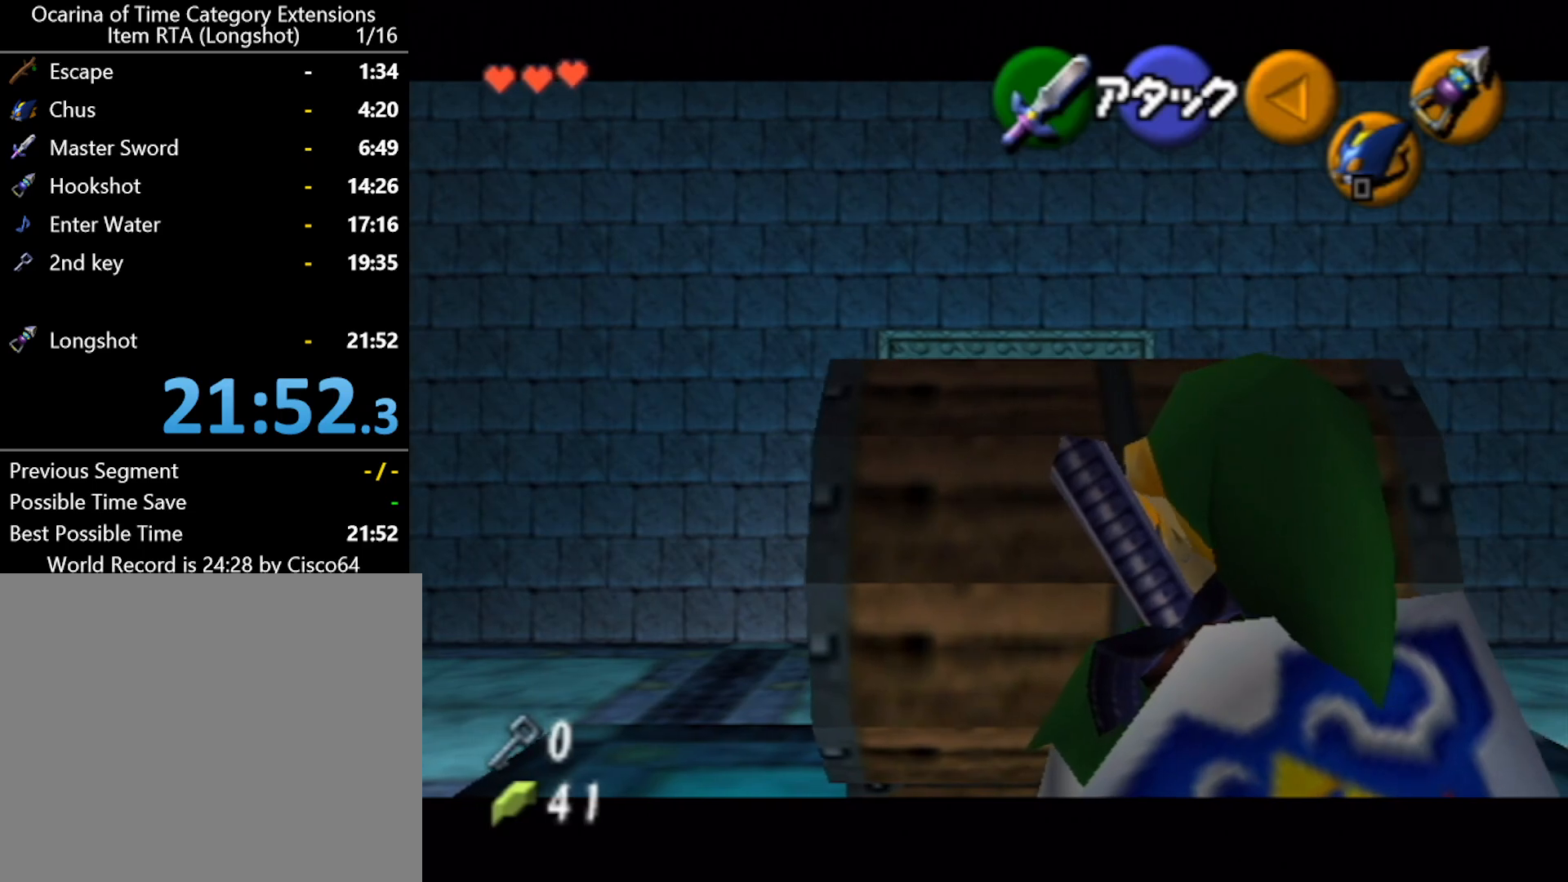
{"buttons": ["L1"], "left_stick": "center", "events": []}
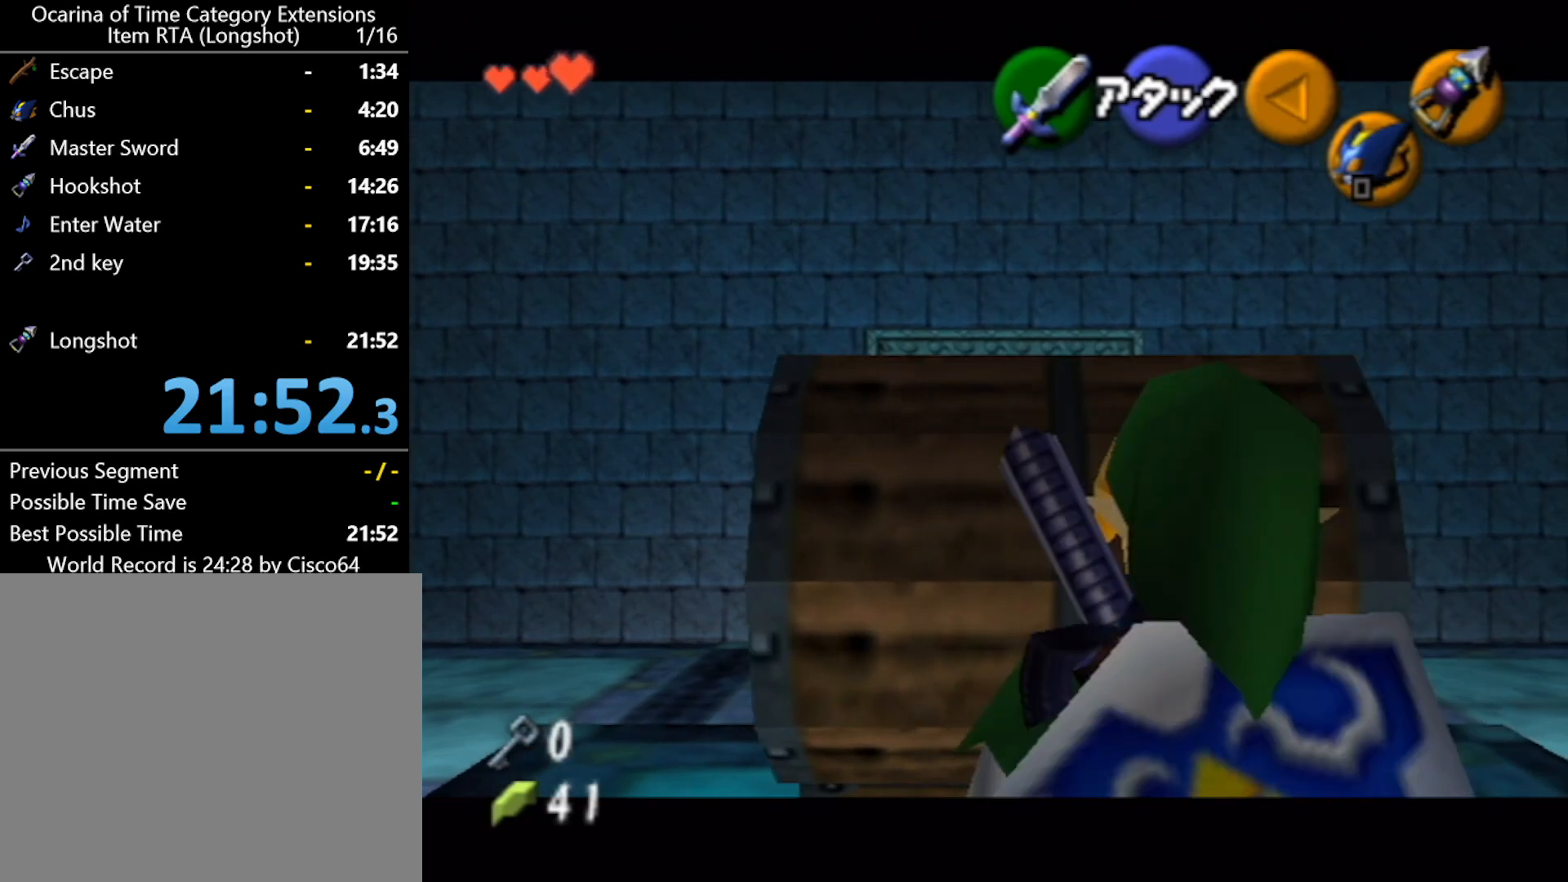
{"buttons": ["L1"], "left_stick": "center", "events": []}
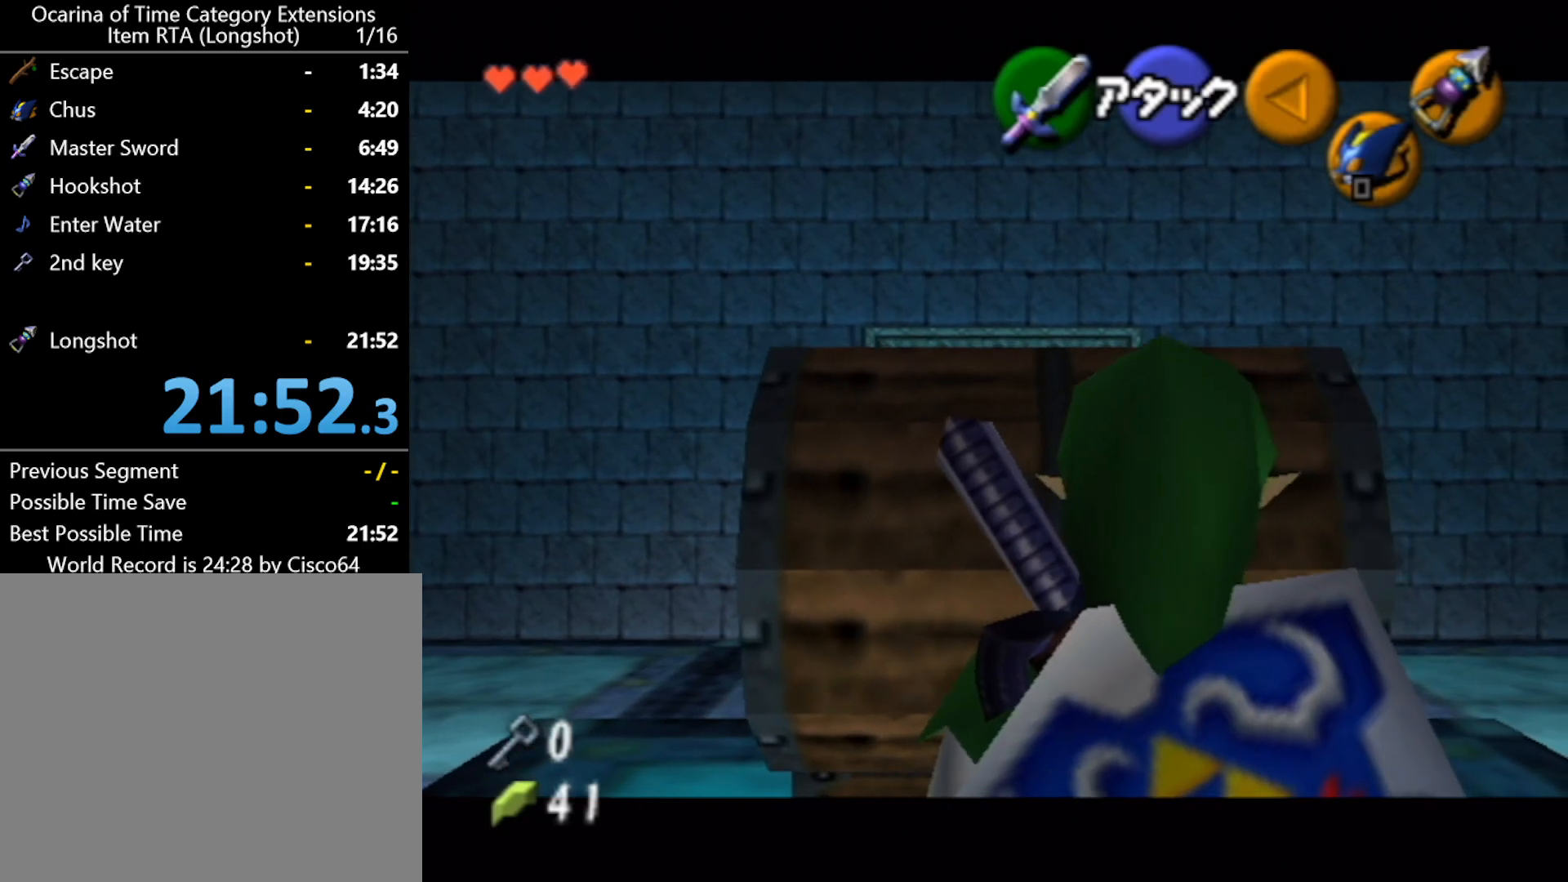
{"buttons": ["L1"], "left_stick": "center", "events": []}
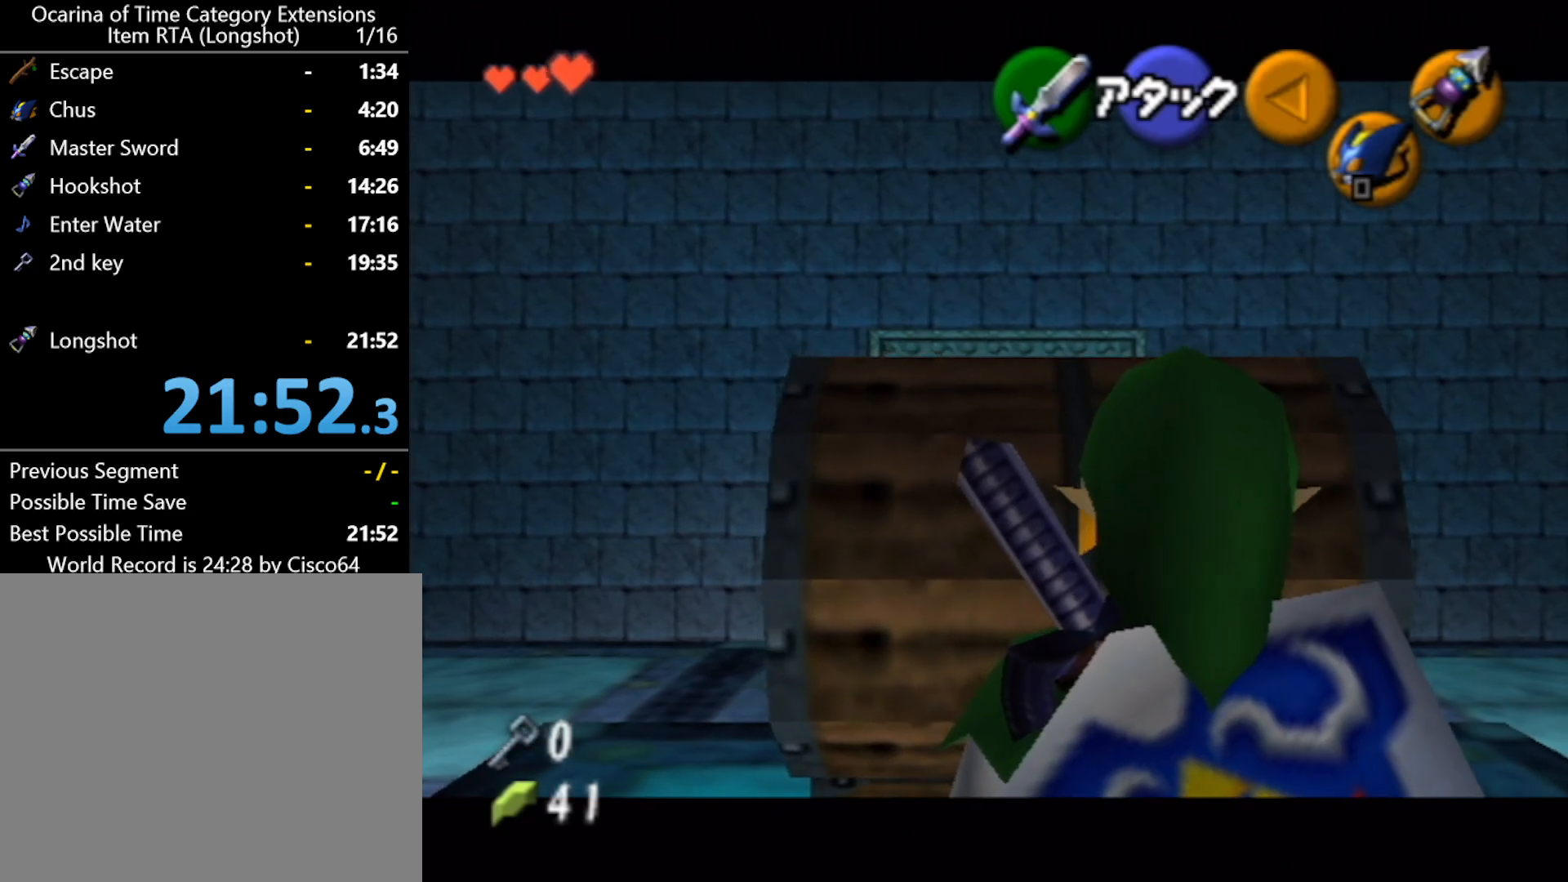
{"buttons": ["L1"], "left_stick": "center", "events": []}
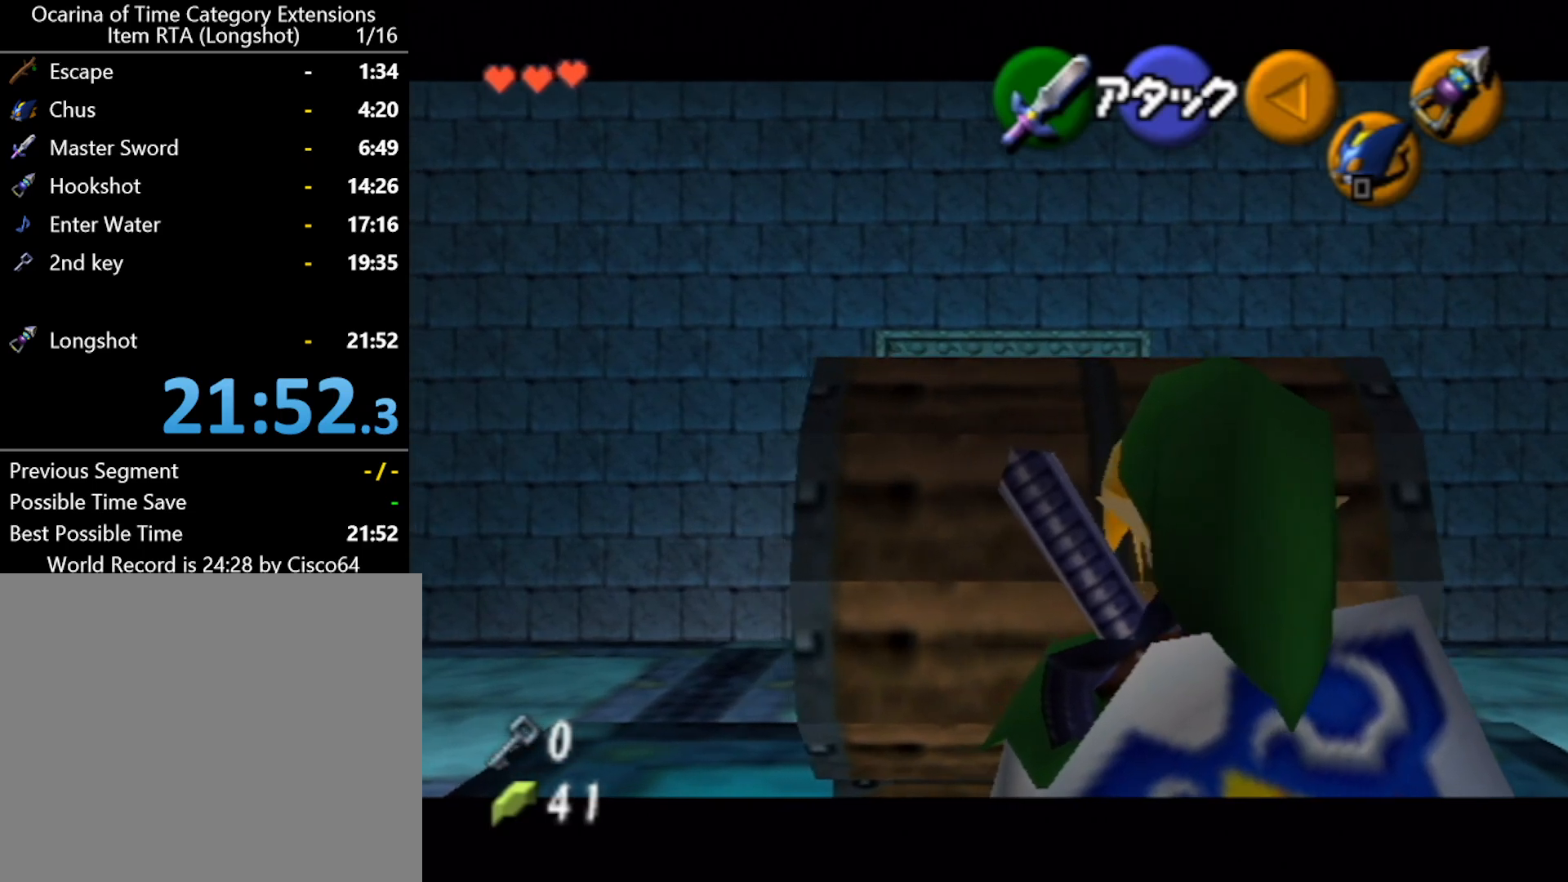
{"buttons": ["L1"], "left_stick": "center", "events": []}
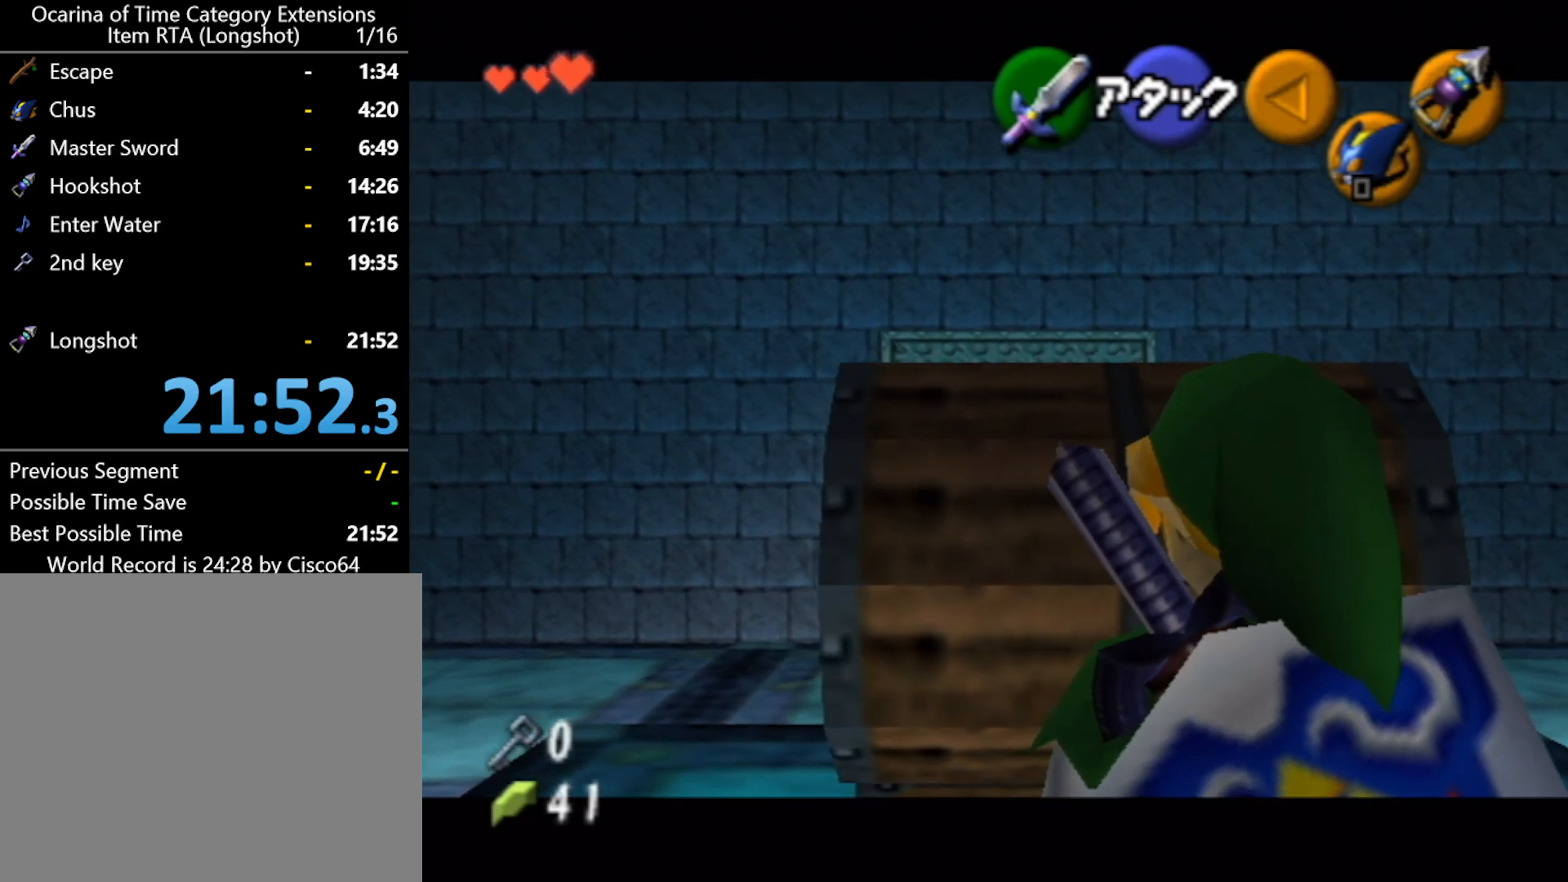
{"buttons": ["L1"], "left_stick": "center", "events": []}
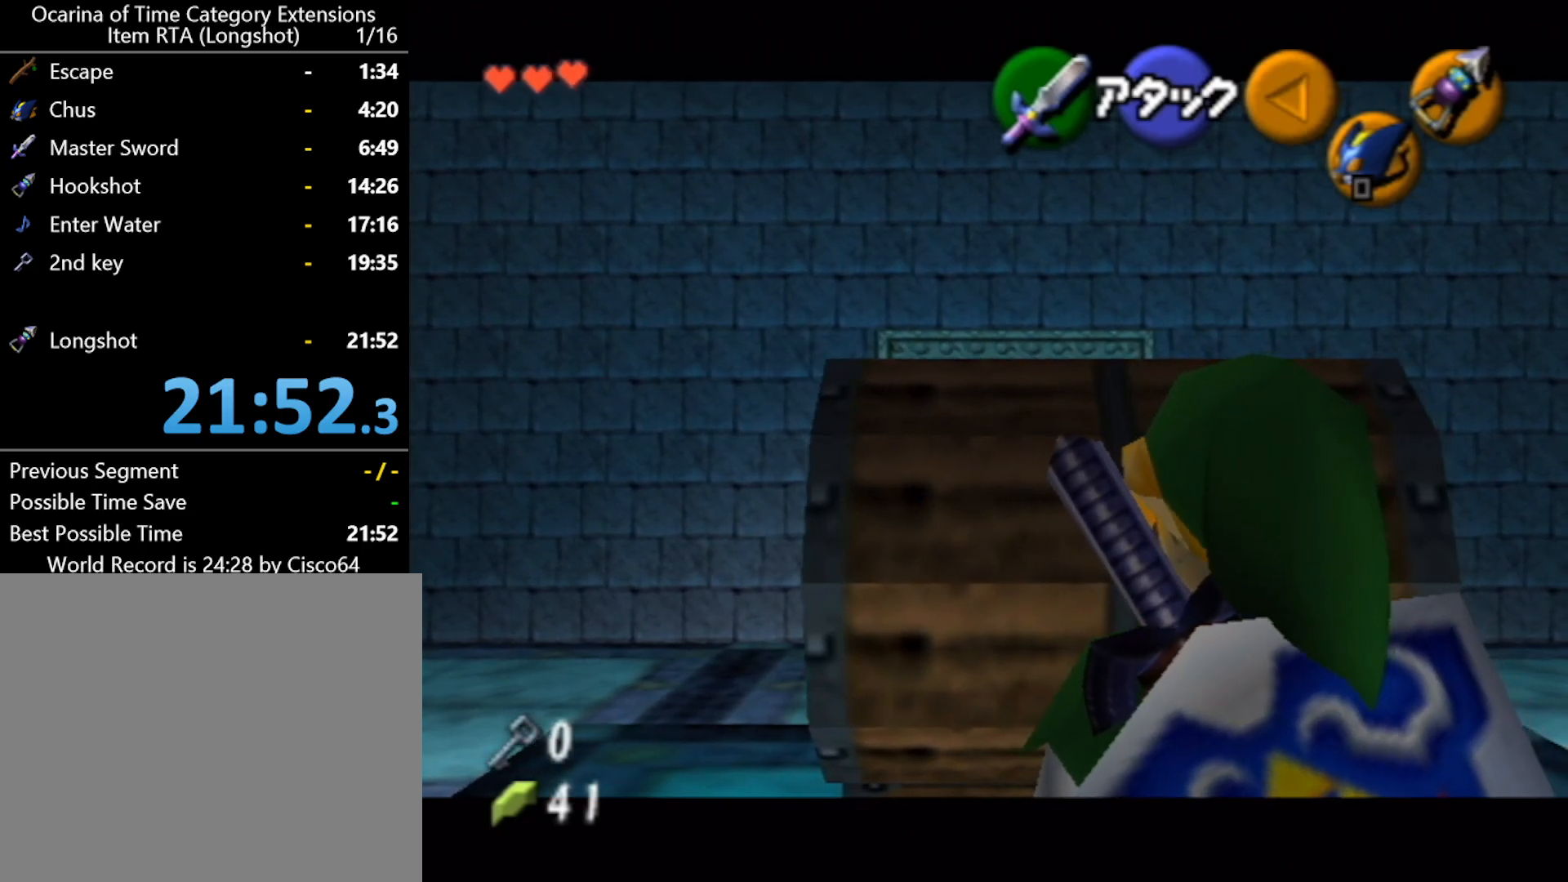
{"buttons": ["L1"], "left_stick": "center", "events": [[167, "X", "down"], [200, "X", "up"]]}
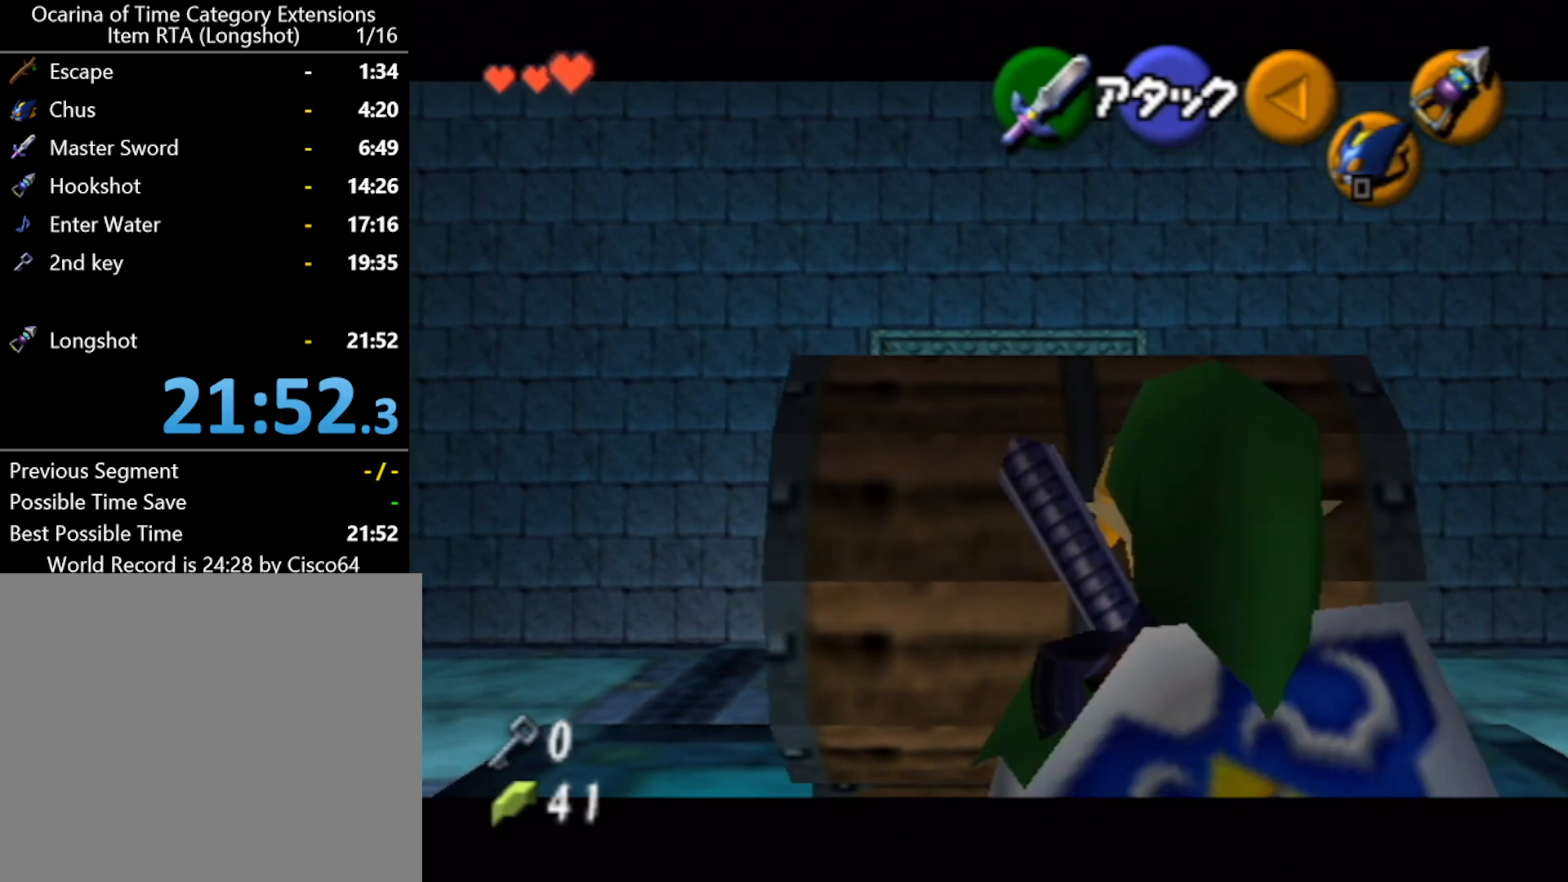
{"buttons": [], "left_stick": "center", "events": [[417, "L1", "up"]]}
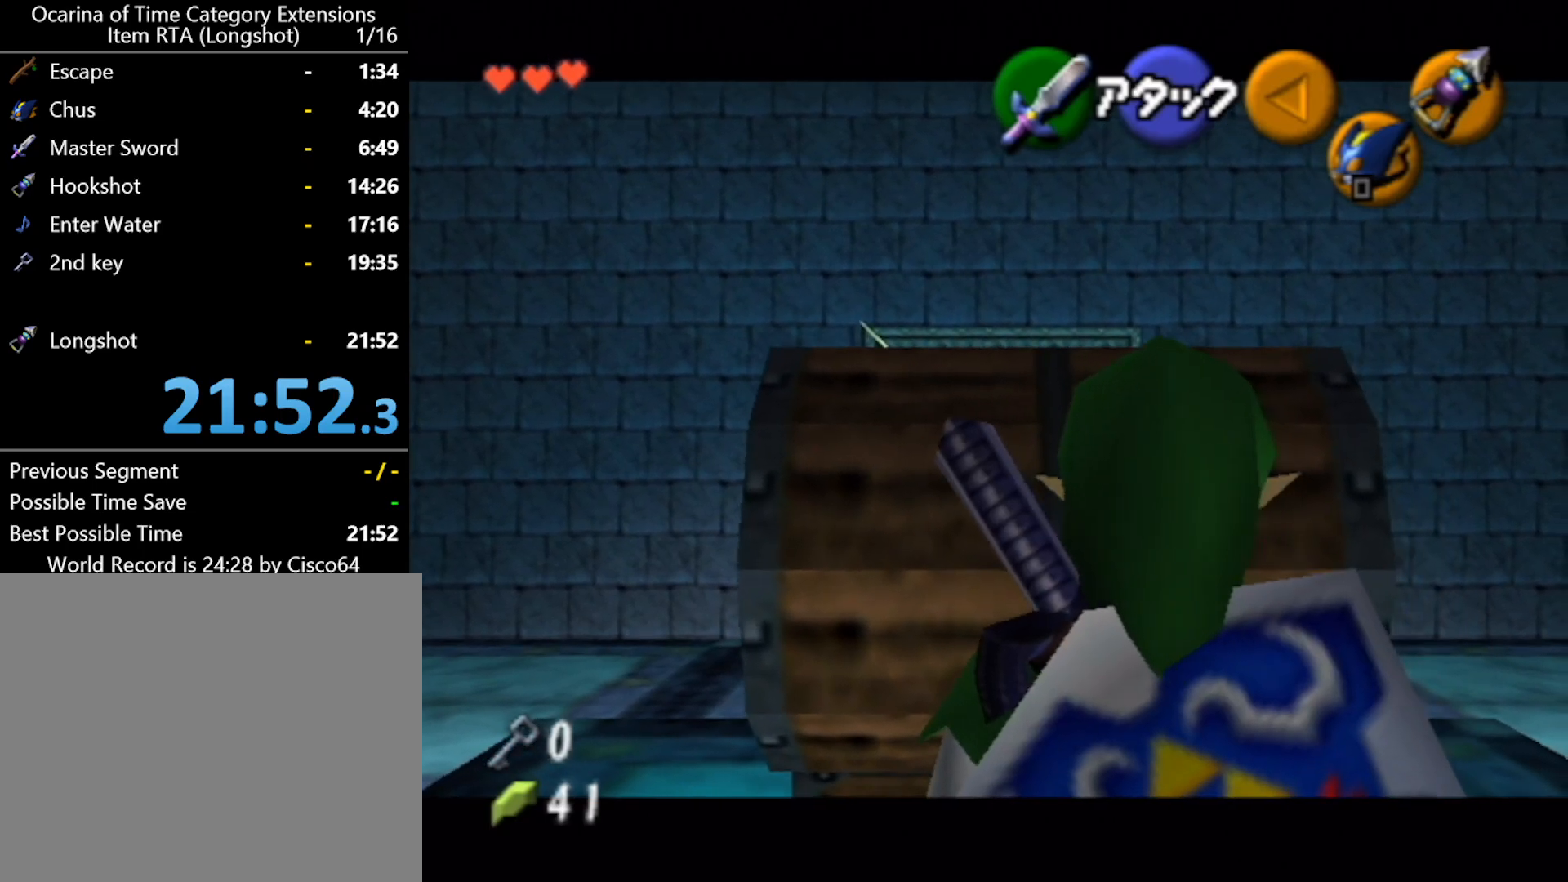
{"buttons": [], "left_stick": "center", "events": []}
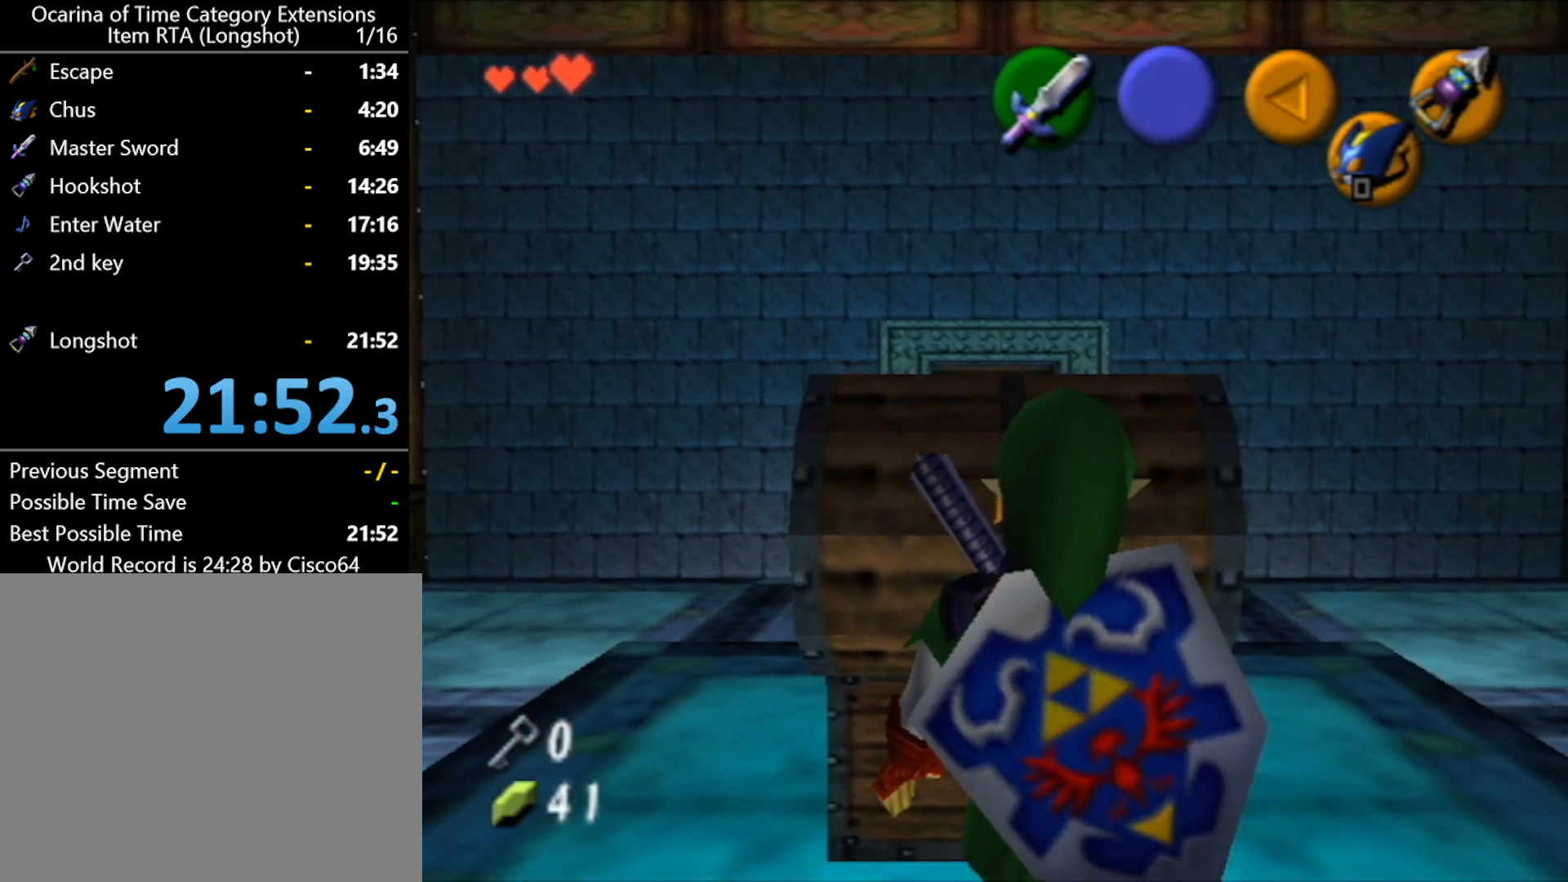
{"buttons": [], "left_stick": "center", "events": []}
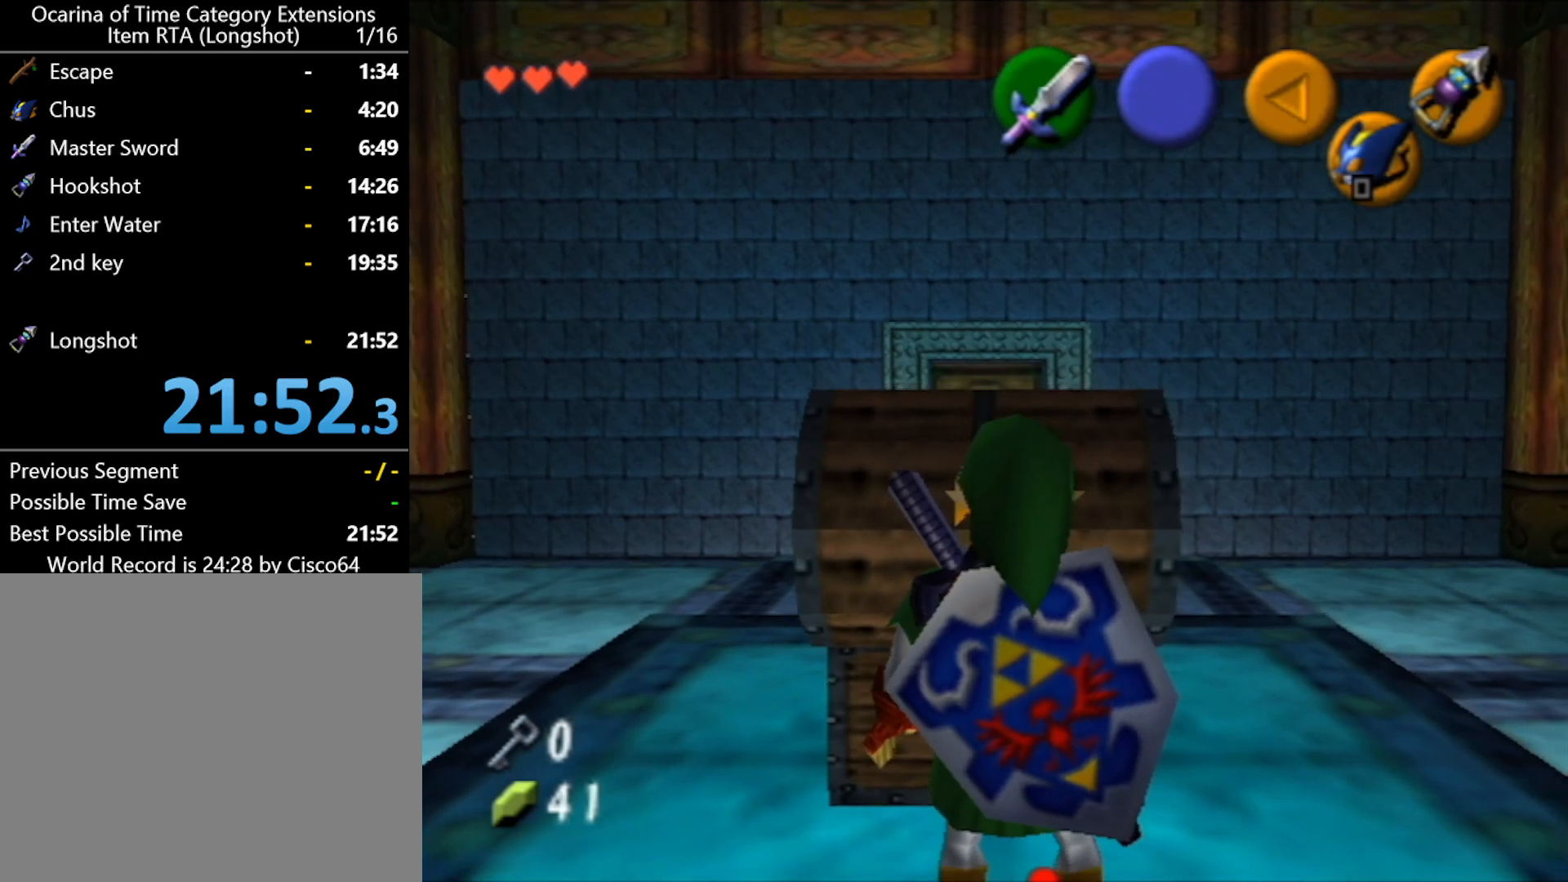
{"buttons": [], "left_stick": "center", "events": []}
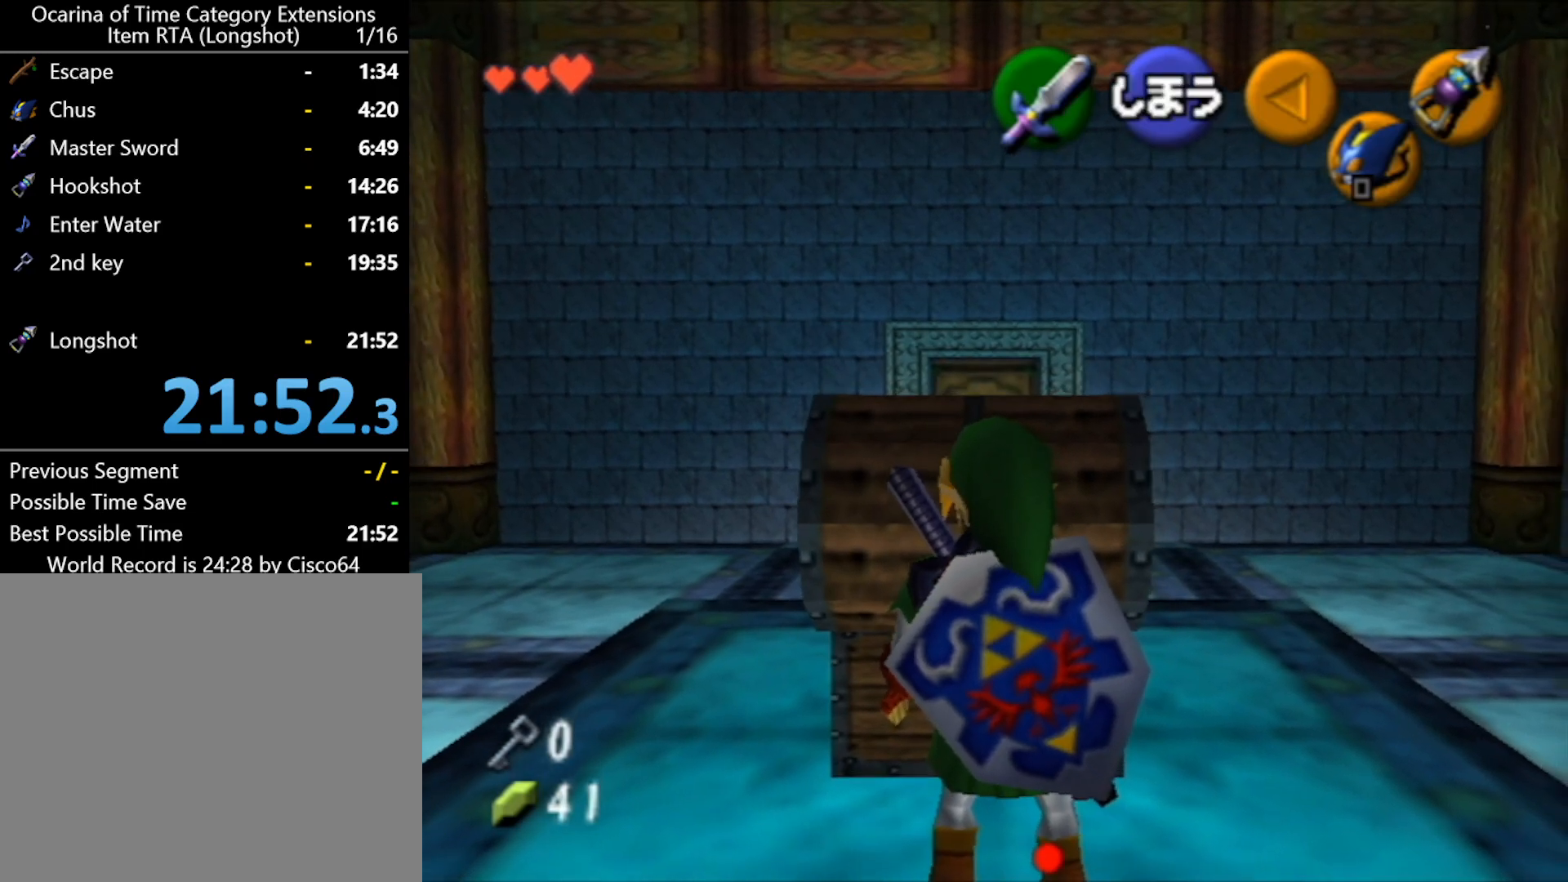
{"buttons": [], "left_stick": "center", "events": []}
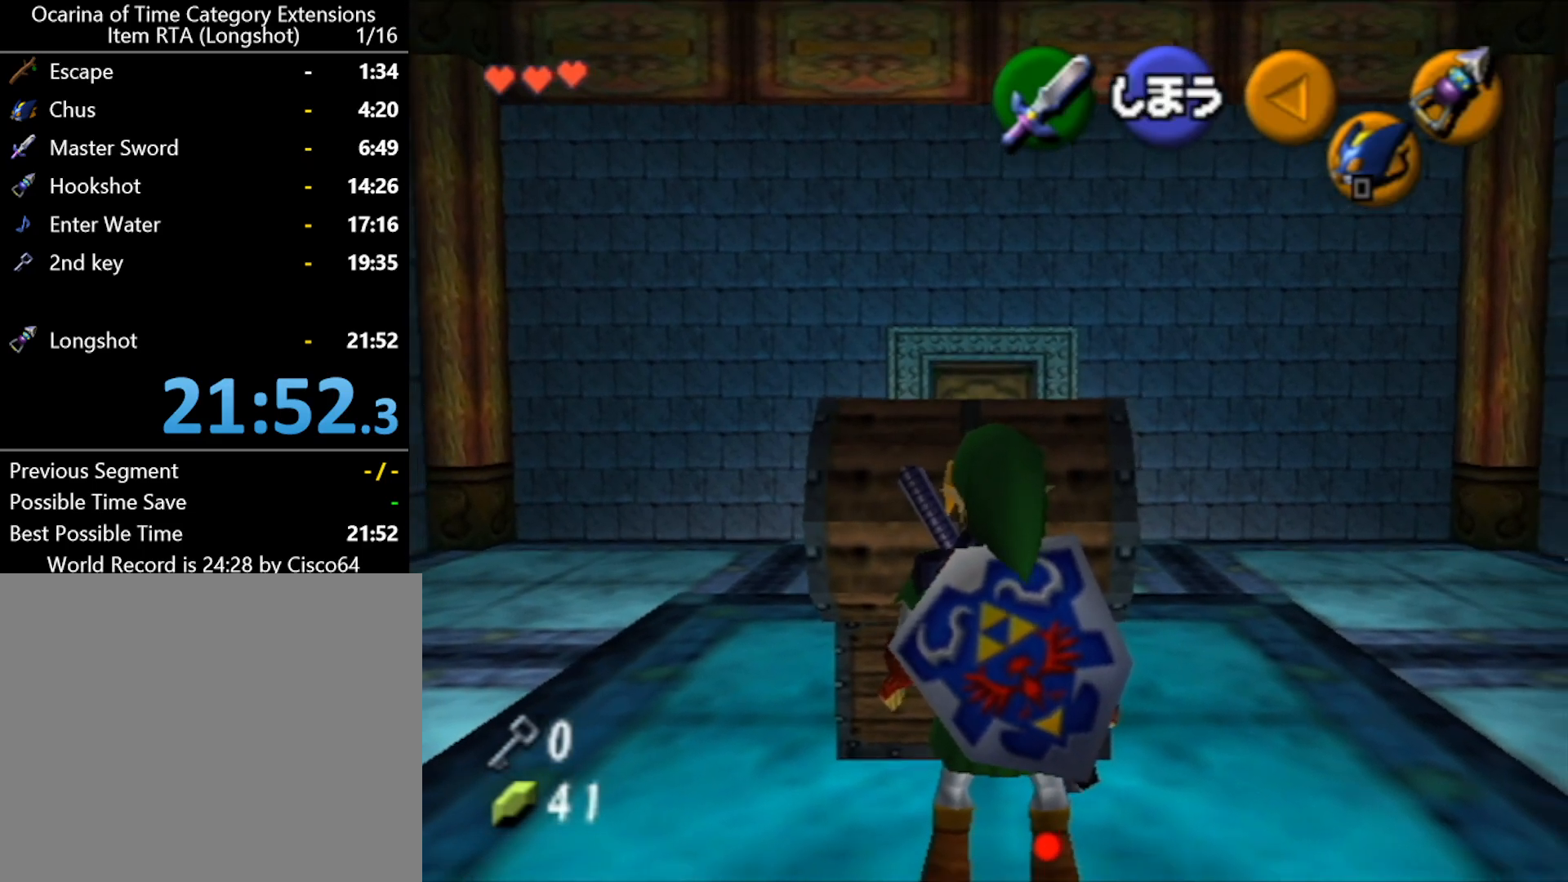
{"buttons": [], "left_stick": "center", "events": []}
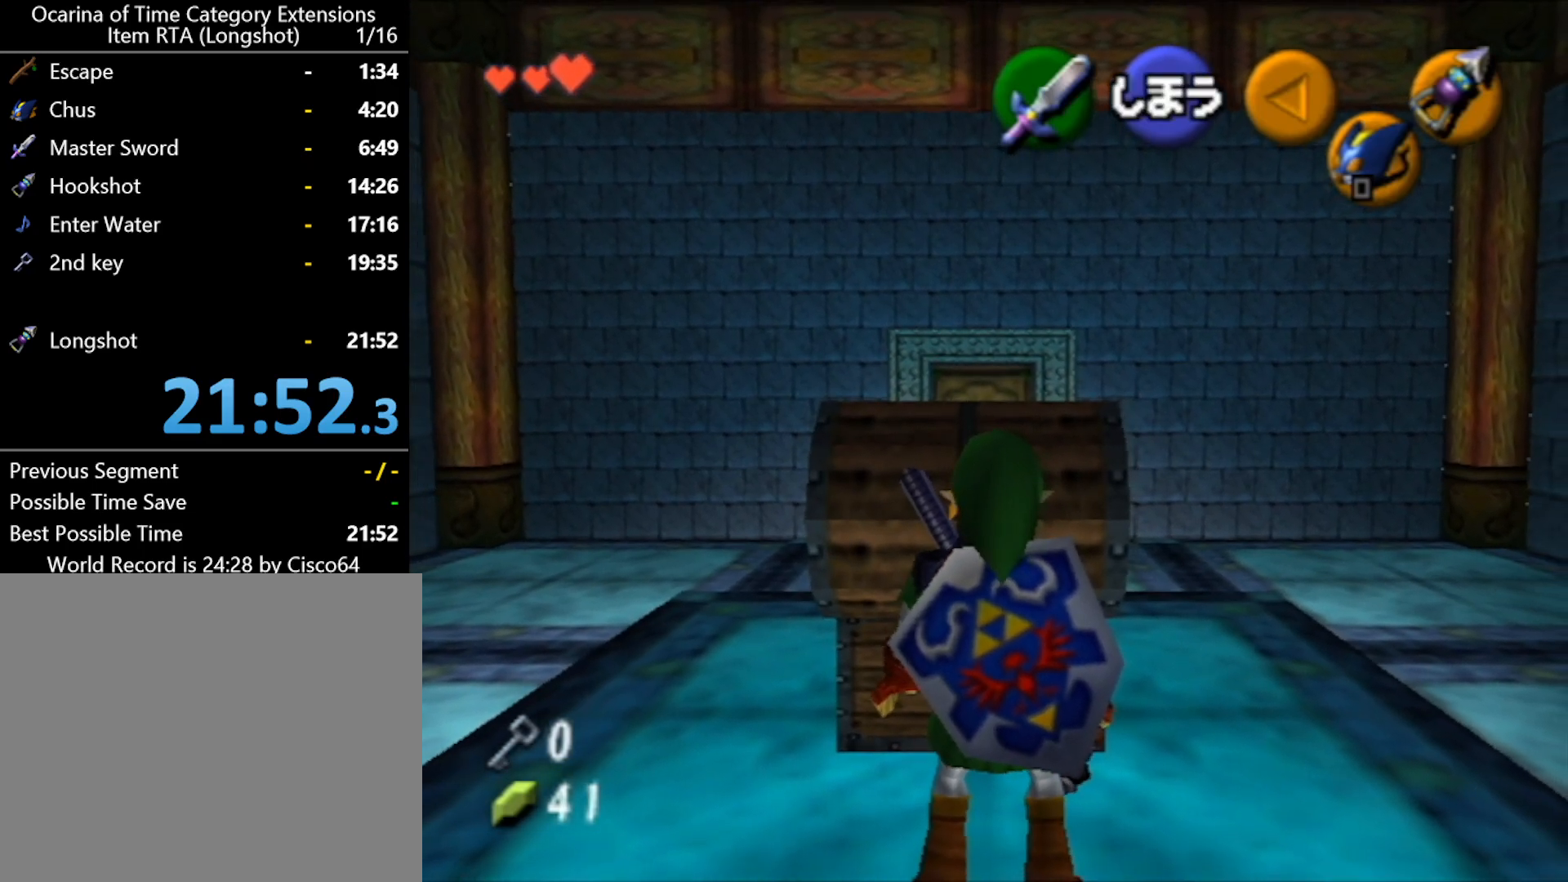
{"buttons": [], "left_stick": "center", "events": []}